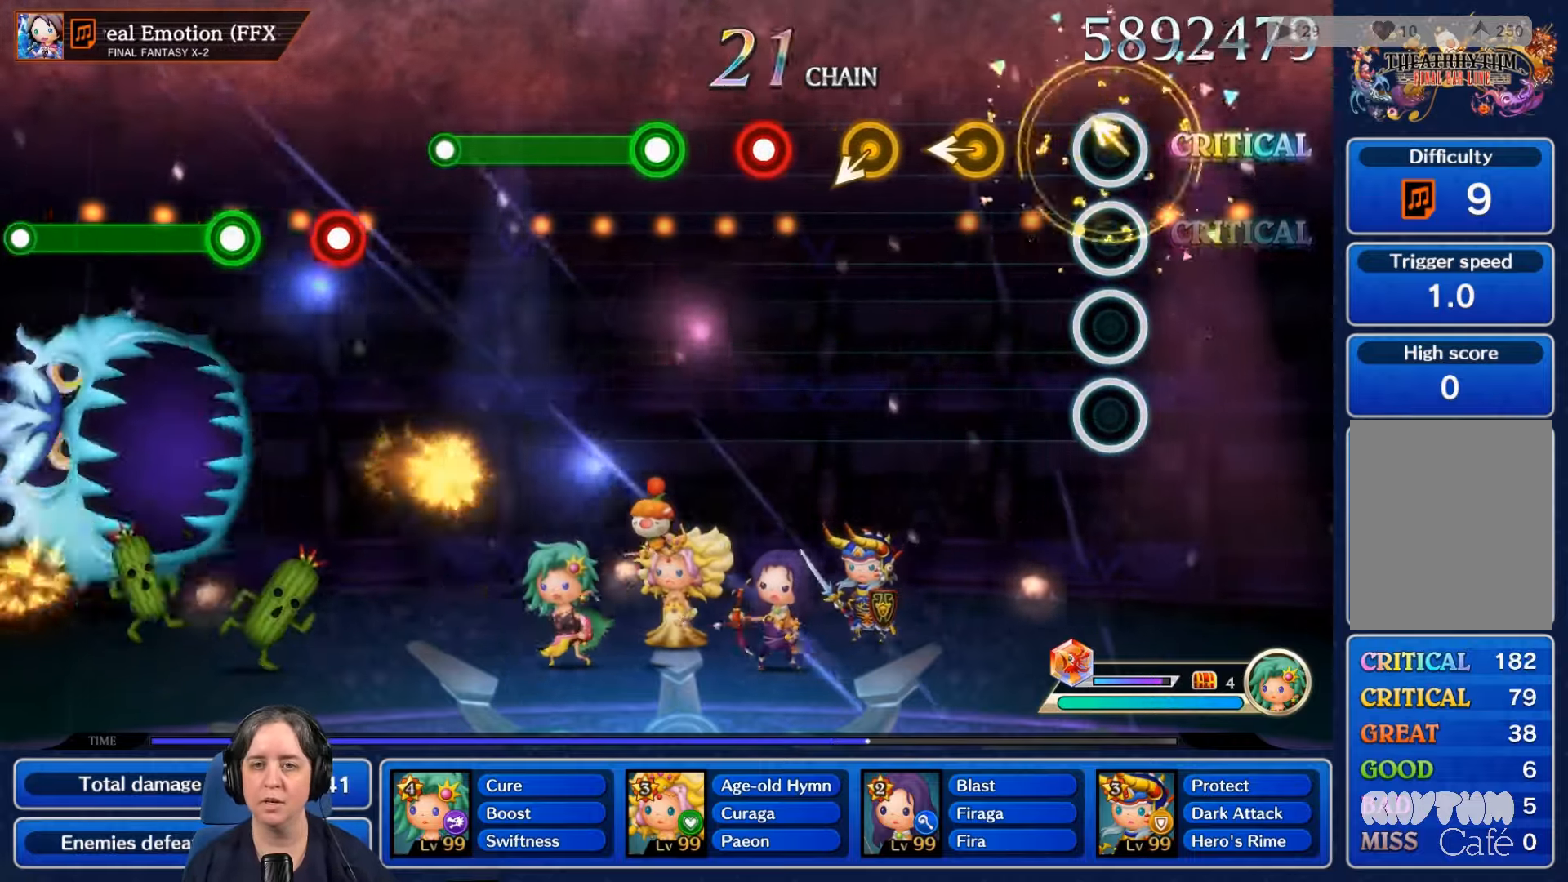
Gameplay with a controller (Nintendo layout); each line is a JSON object with the inputs held at the frame after it. "events" lists button and stick changes between this image and that frame as [ms after this image, input, new state], when the widget could be followed in between. Not read: L3 R3 SELECT START.
{"buttons": [], "left_stick": "center", "right_stick": "center", "events": []}
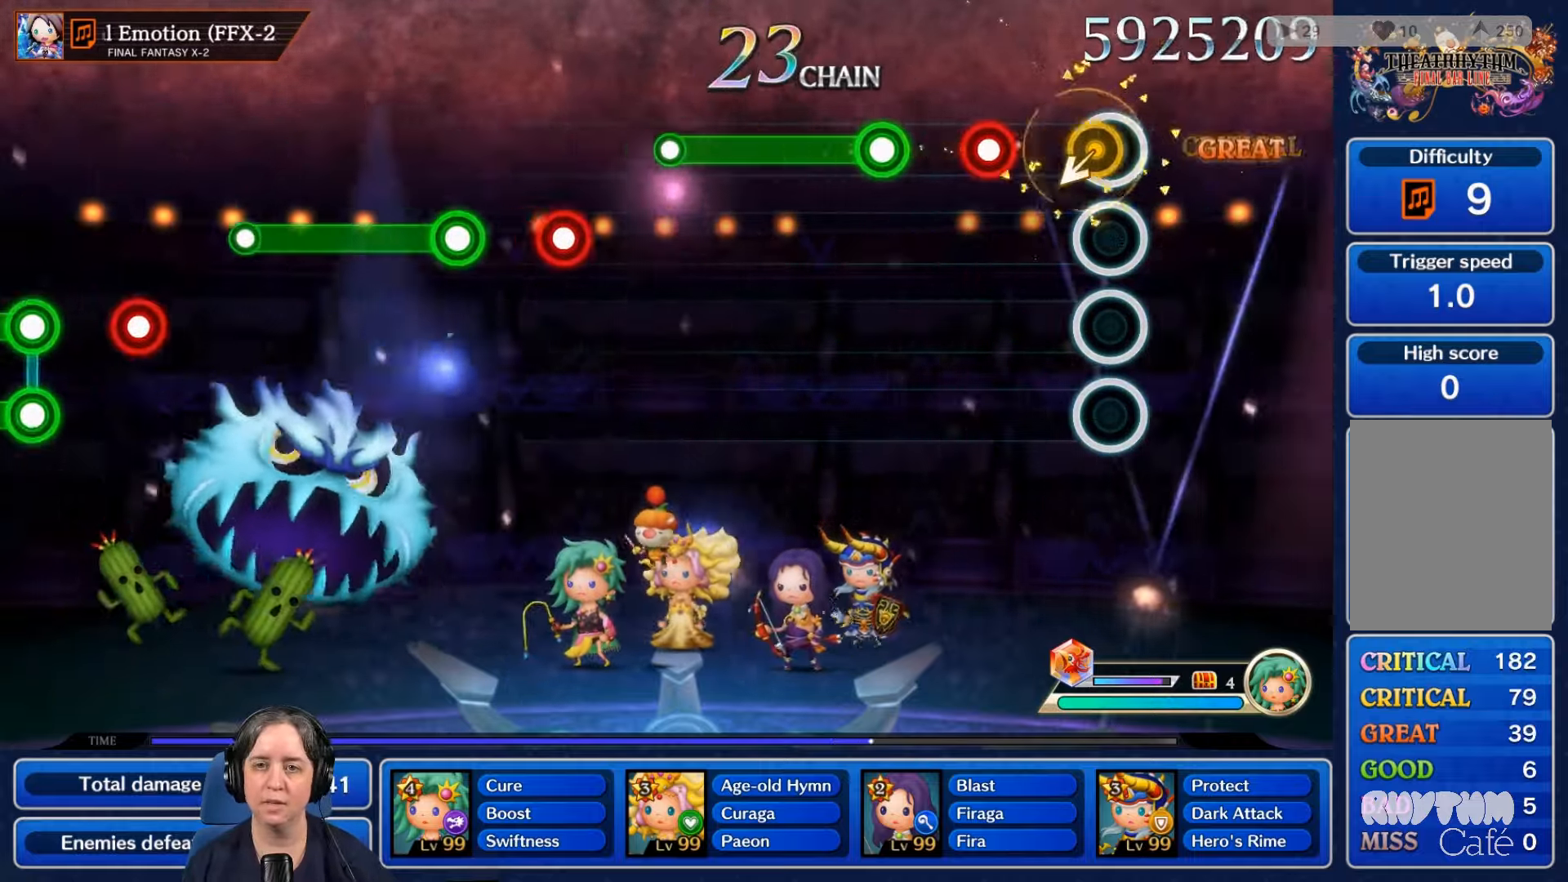
{"buttons": [], "left_stick": "center", "right_stick": "center", "events": [[266, "R2", "down"], [400, "R2", "up"]]}
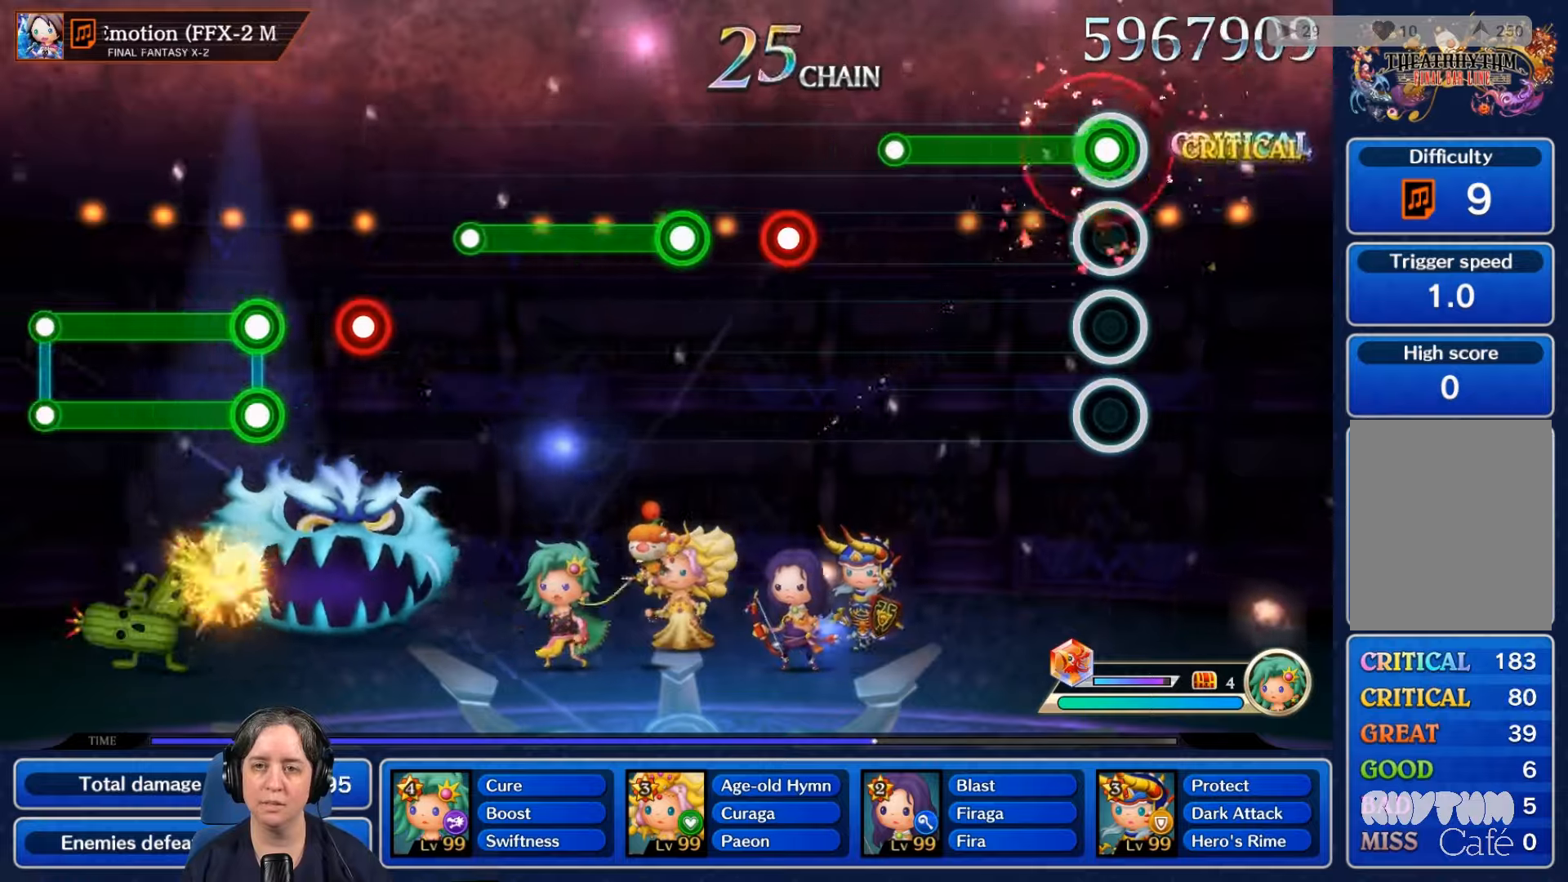
{"buttons": [], "left_stick": "center", "right_stick": "center", "events": [[33, "R2", "down"], [500, "R2", "up"]]}
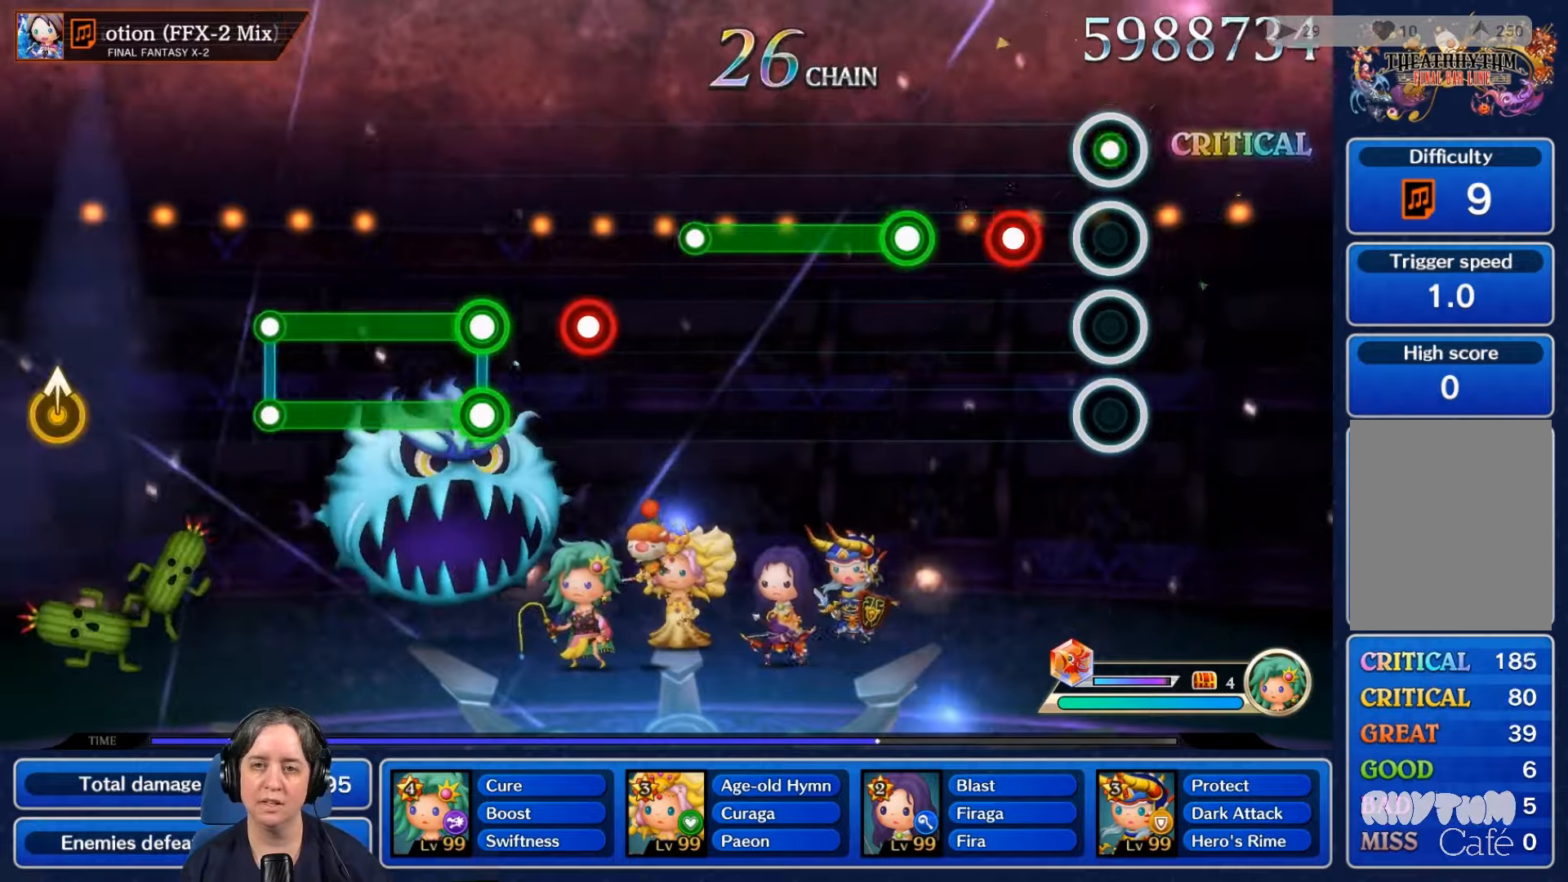
{"buttons": ["R2"], "left_stick": "center", "right_stick": "center", "events": [[266, "R2", "down"], [400, "R2", "up"], [466, "R2", "down"]]}
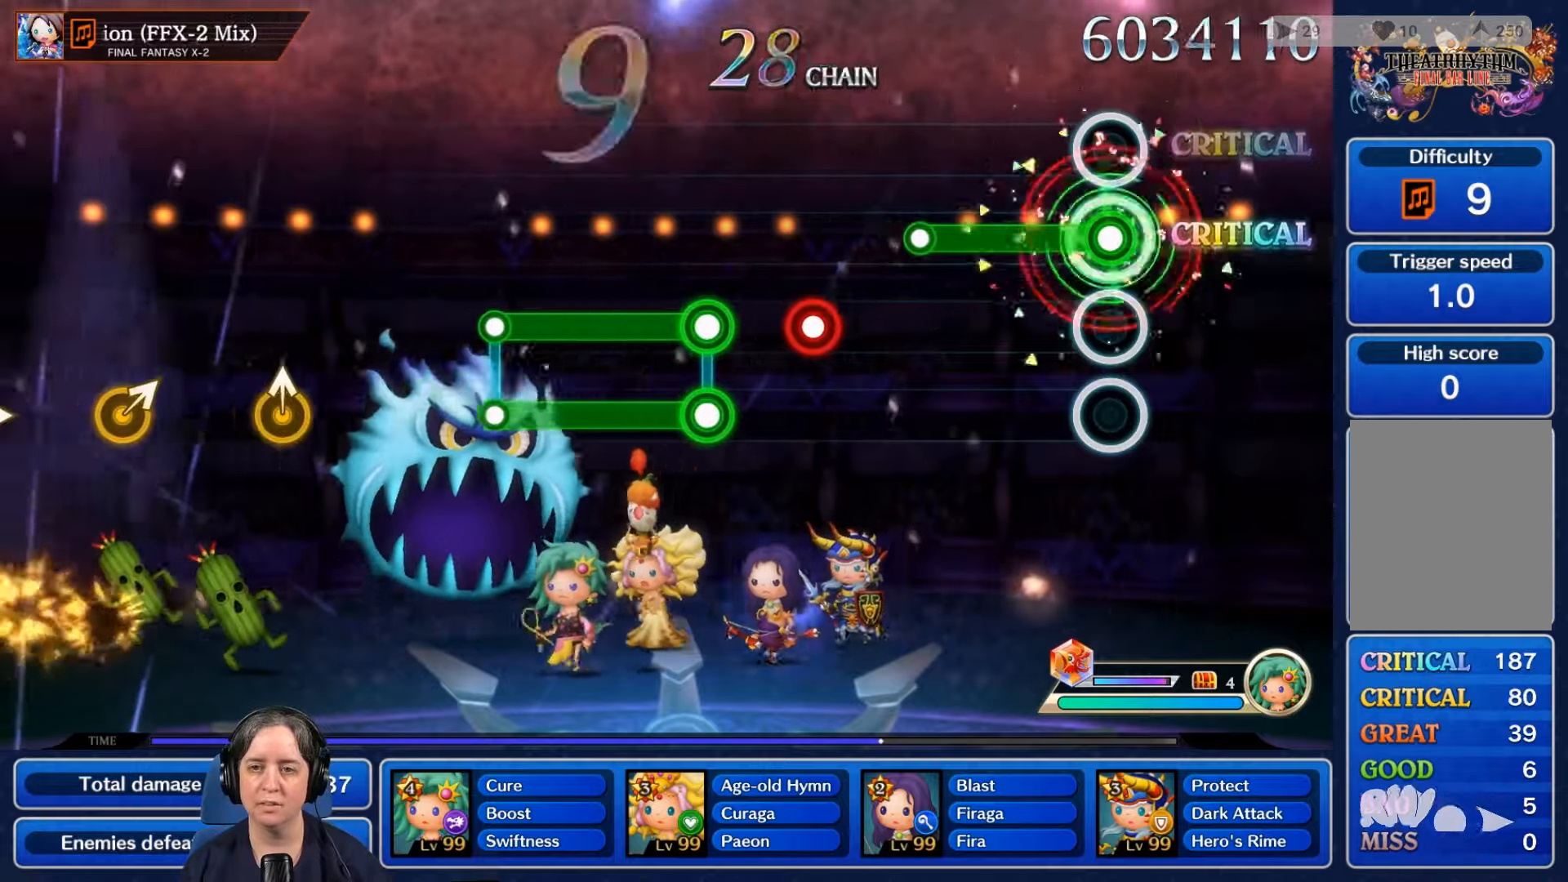
{"buttons": [], "left_stick": "center", "right_stick": "center", "events": [[433, "R2", "up"]]}
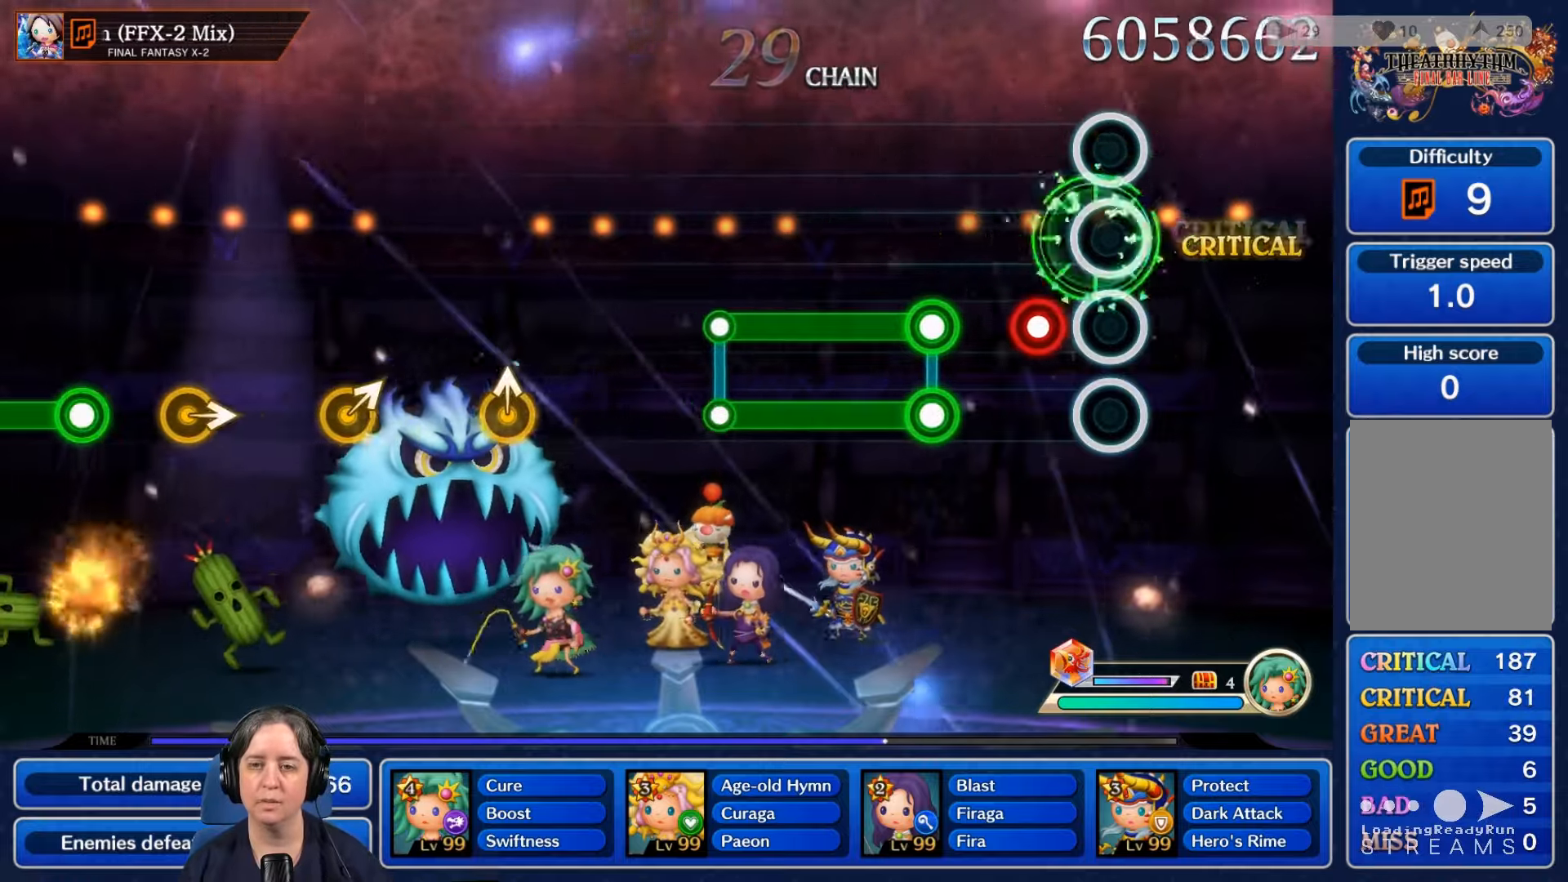
{"buttons": ["L2", "R2"], "left_stick": "center", "right_stick": "center", "events": [[166, "R2", "down"], [266, "R2", "up"], [400, "L2", "down"], [400, "R2", "down"]]}
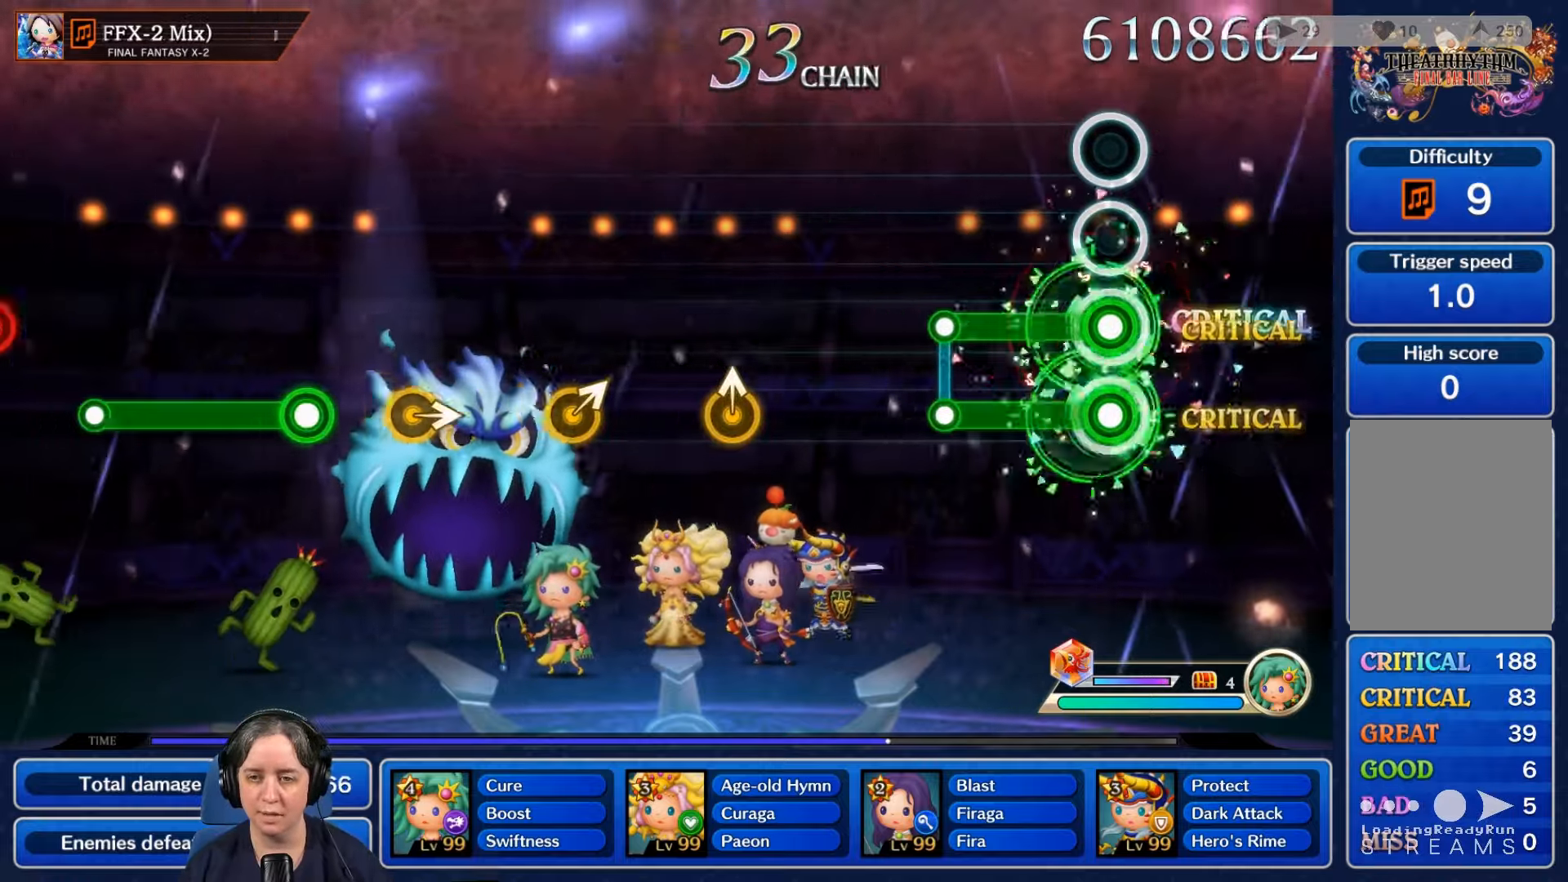
{"buttons": [], "left_stick": "center", "right_stick": "center", "events": [[333, "R2", "up"], [366, "L2", "up"]]}
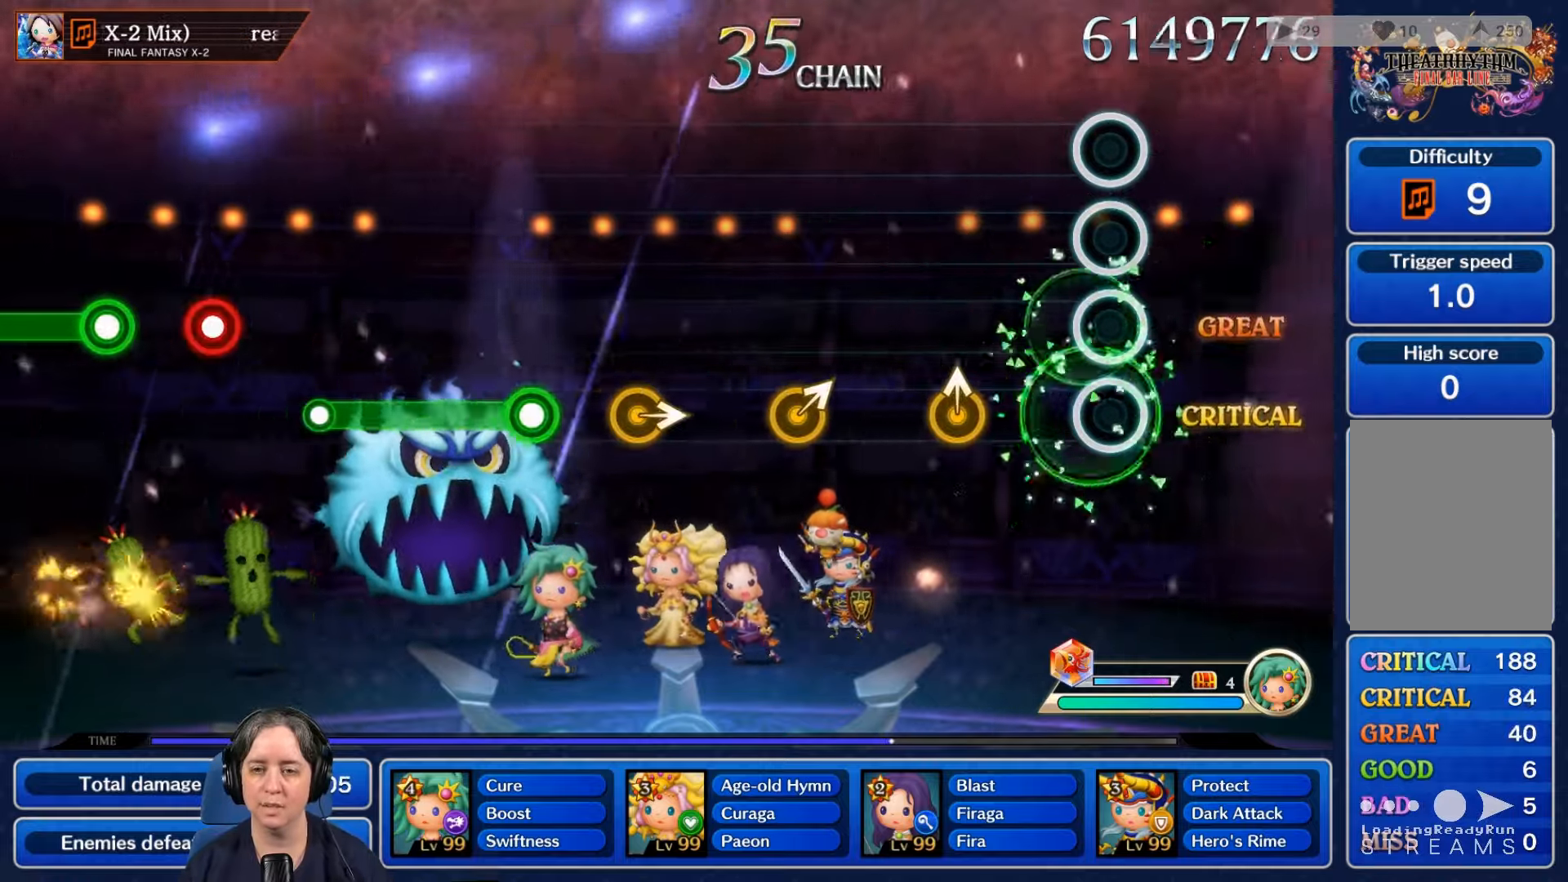
{"buttons": [], "left_stick": "center", "right_stick": "center", "events": [[333, "B", "down"], [333, "right_stick", "up"], [400, "B", "up"], [400, "right_stick", "center"]]}
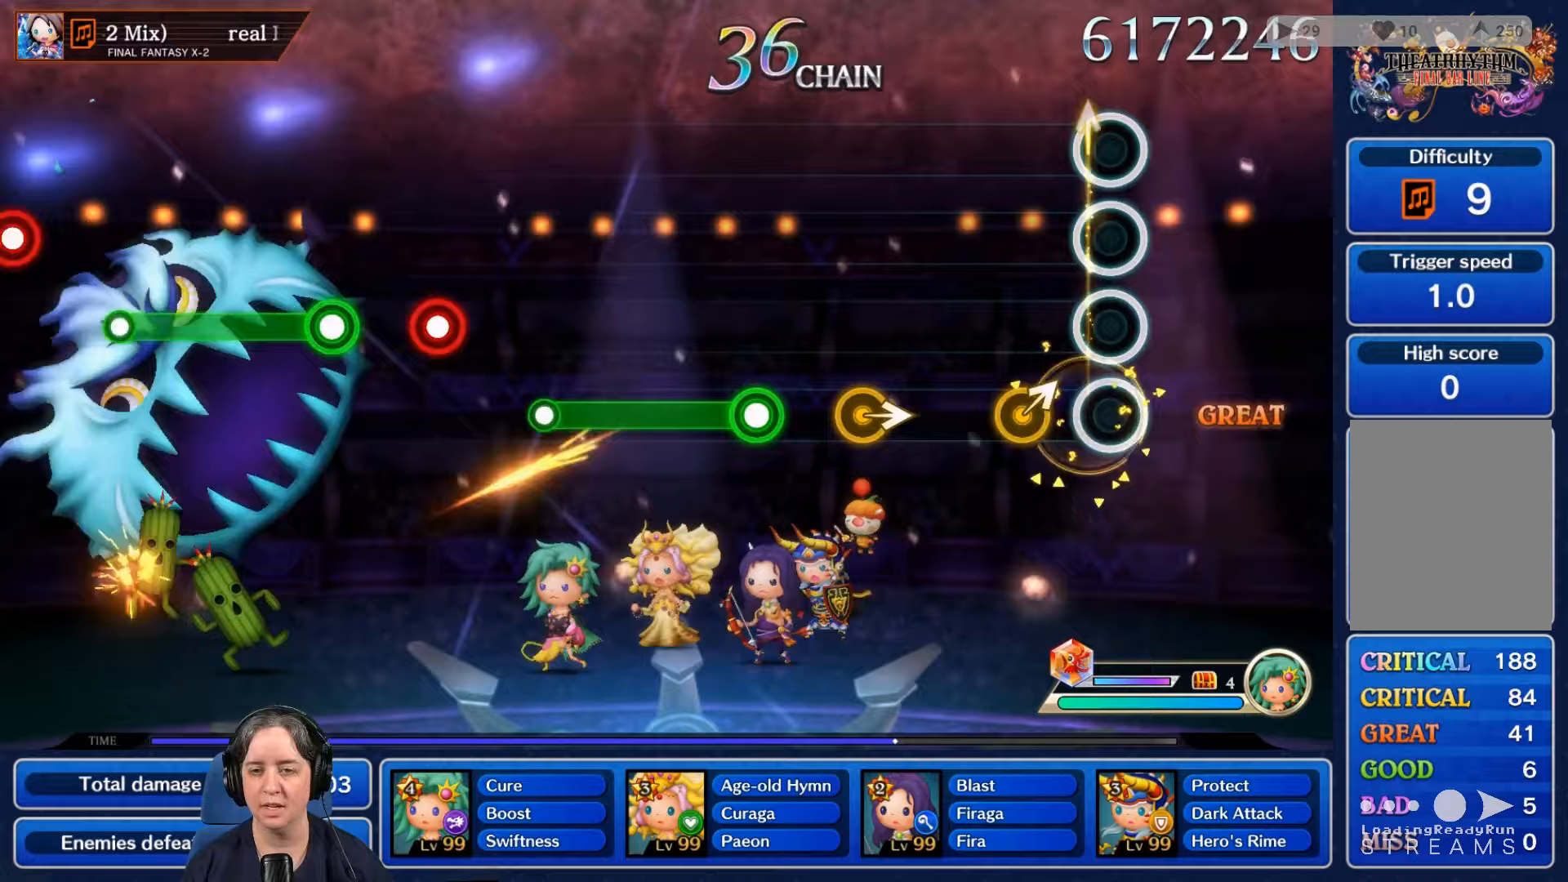
{"buttons": [], "left_stick": "center", "right_stick": "center", "events": []}
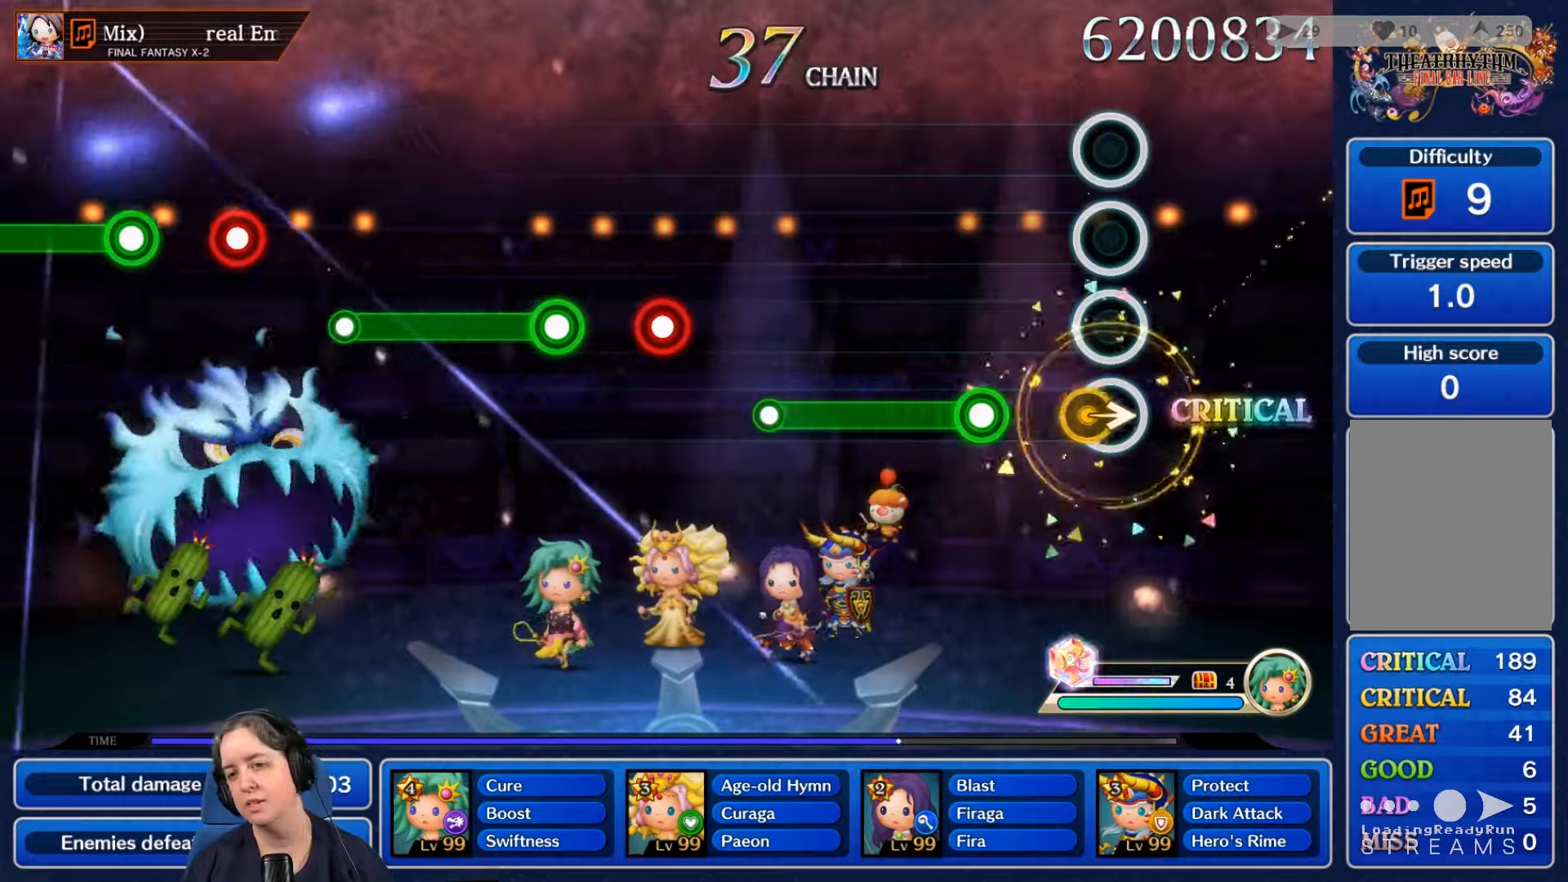
{"buttons": ["R2"], "left_stick": "center", "right_stick": "center", "events": [[267, "R2", "down"]]}
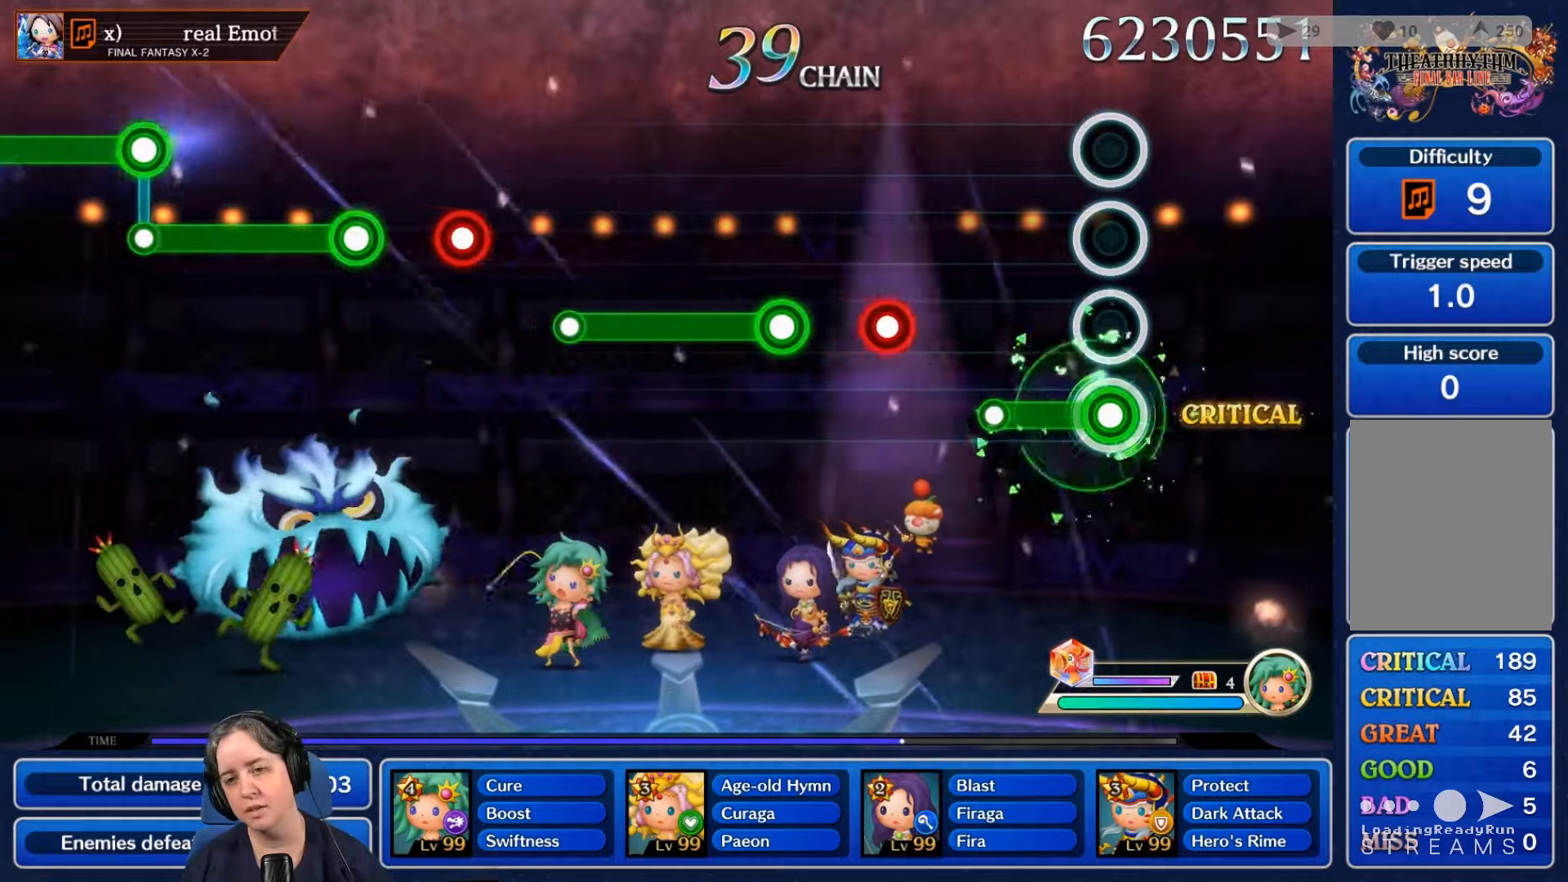
{"buttons": ["L2"], "left_stick": "center", "right_stick": "center", "events": [[267, "R2", "up"], [500, "L2", "down"]]}
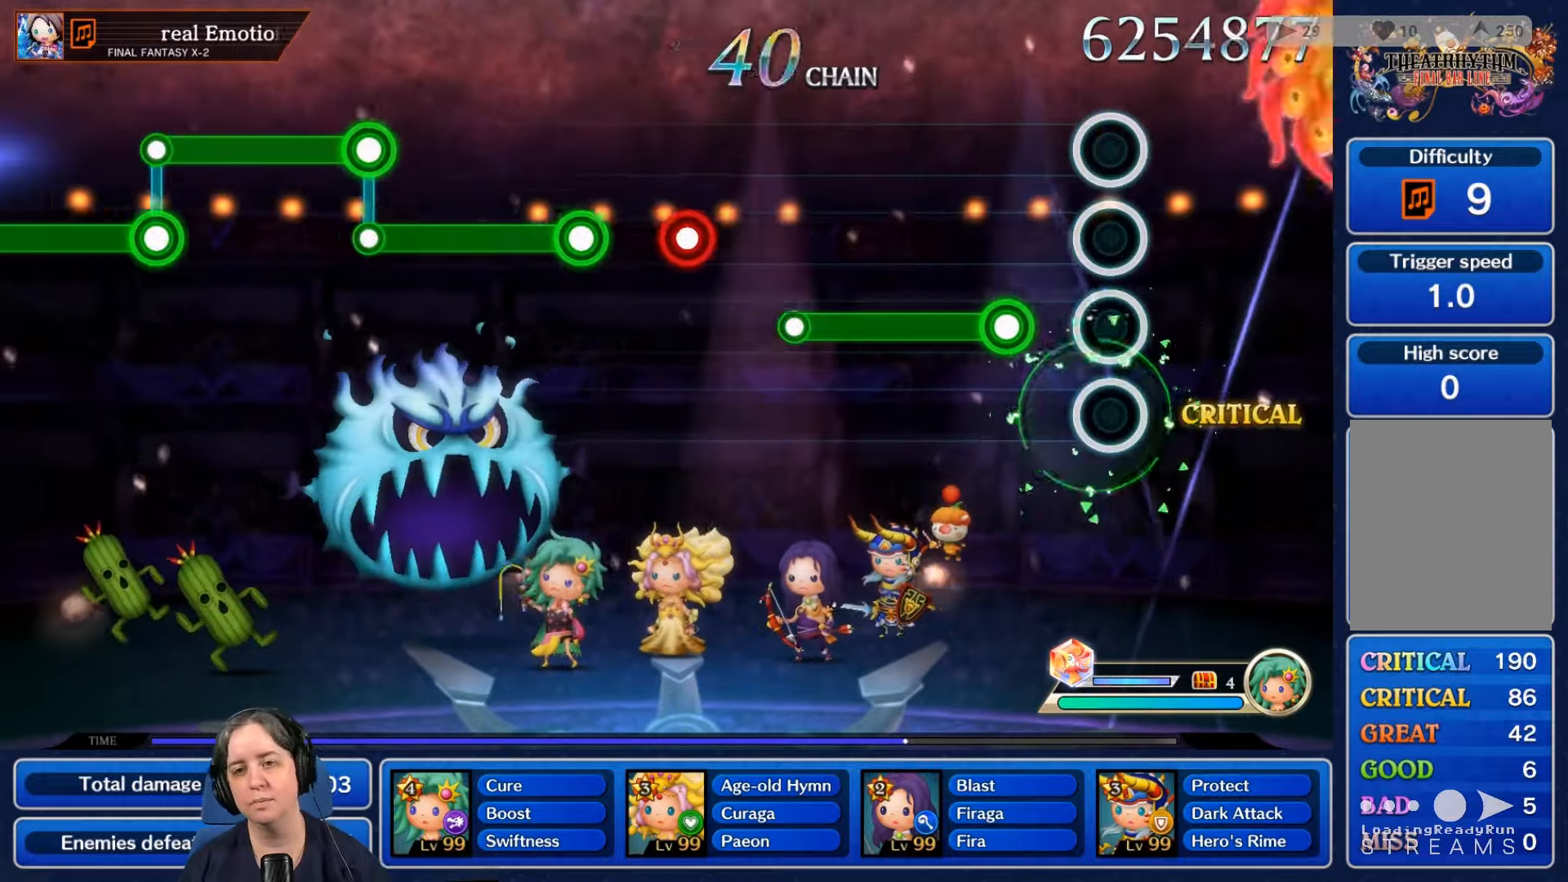
{"buttons": ["R2"], "left_stick": "center", "right_stick": "center", "events": [[133, "L2", "up"], [200, "R2", "down"]]}
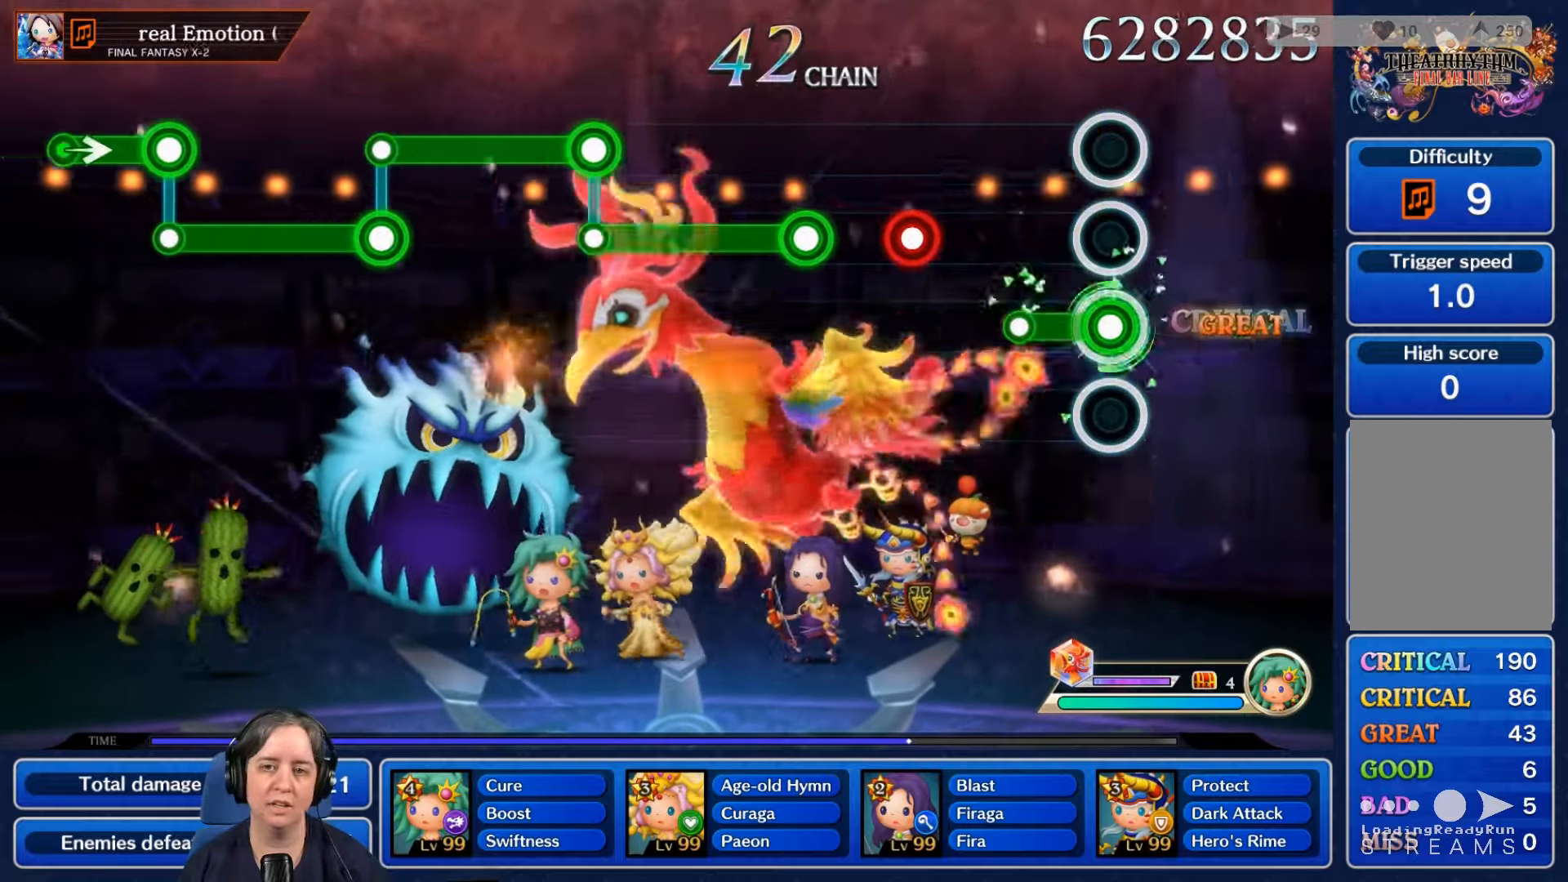
{"buttons": ["L2"], "left_stick": "center", "right_stick": "center", "events": [[200, "R2", "up"], [433, "L2", "down"]]}
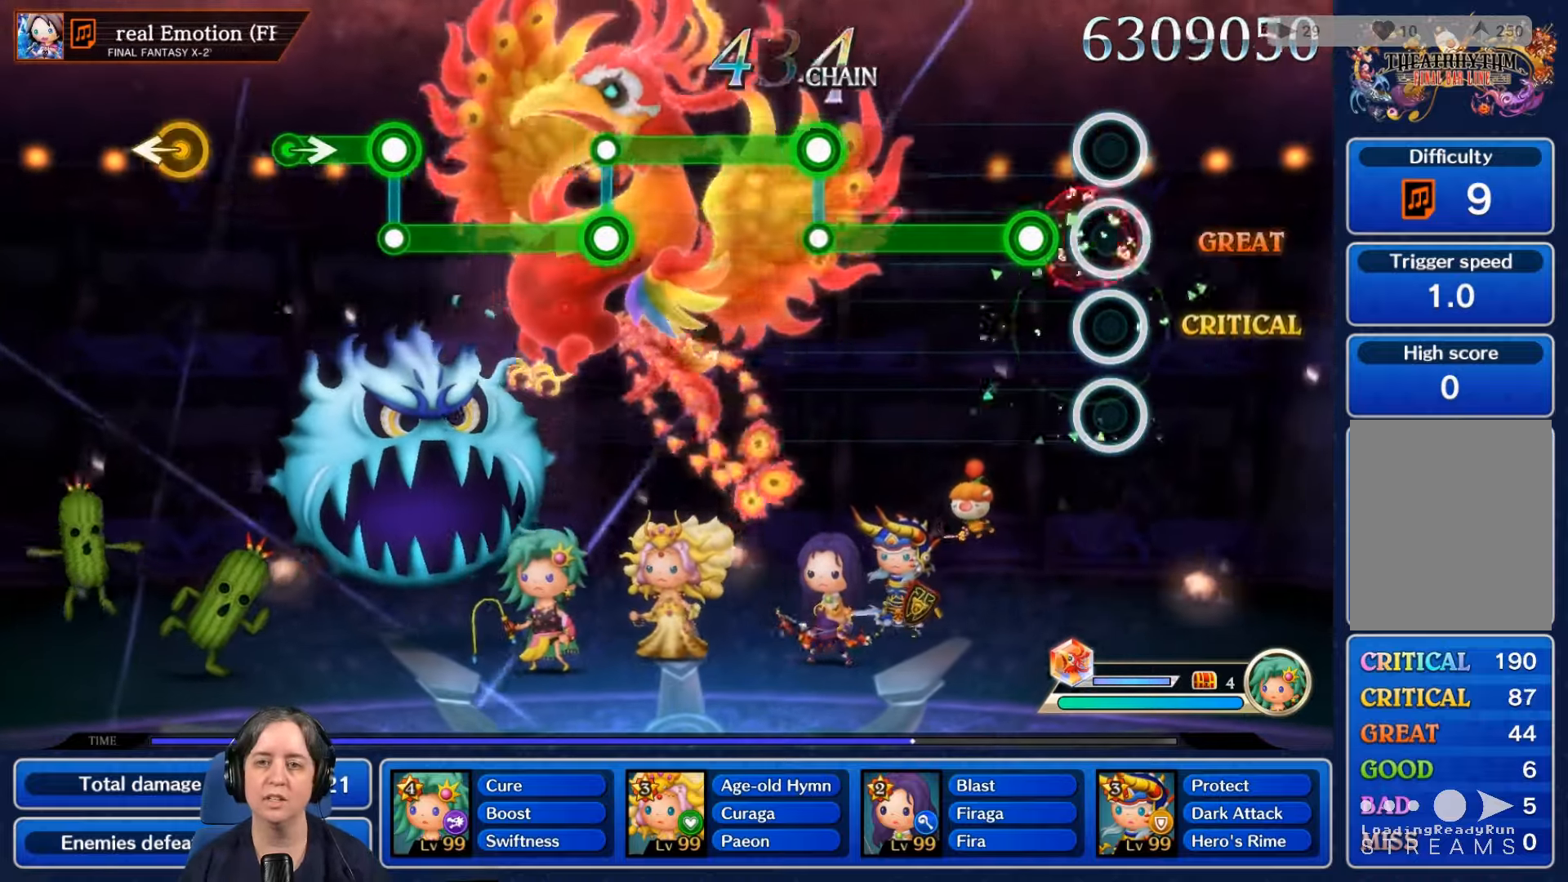
{"buttons": ["R2"], "left_stick": "center", "right_stick": "center", "events": [[67, "L2", "up"], [133, "R2", "down"]]}
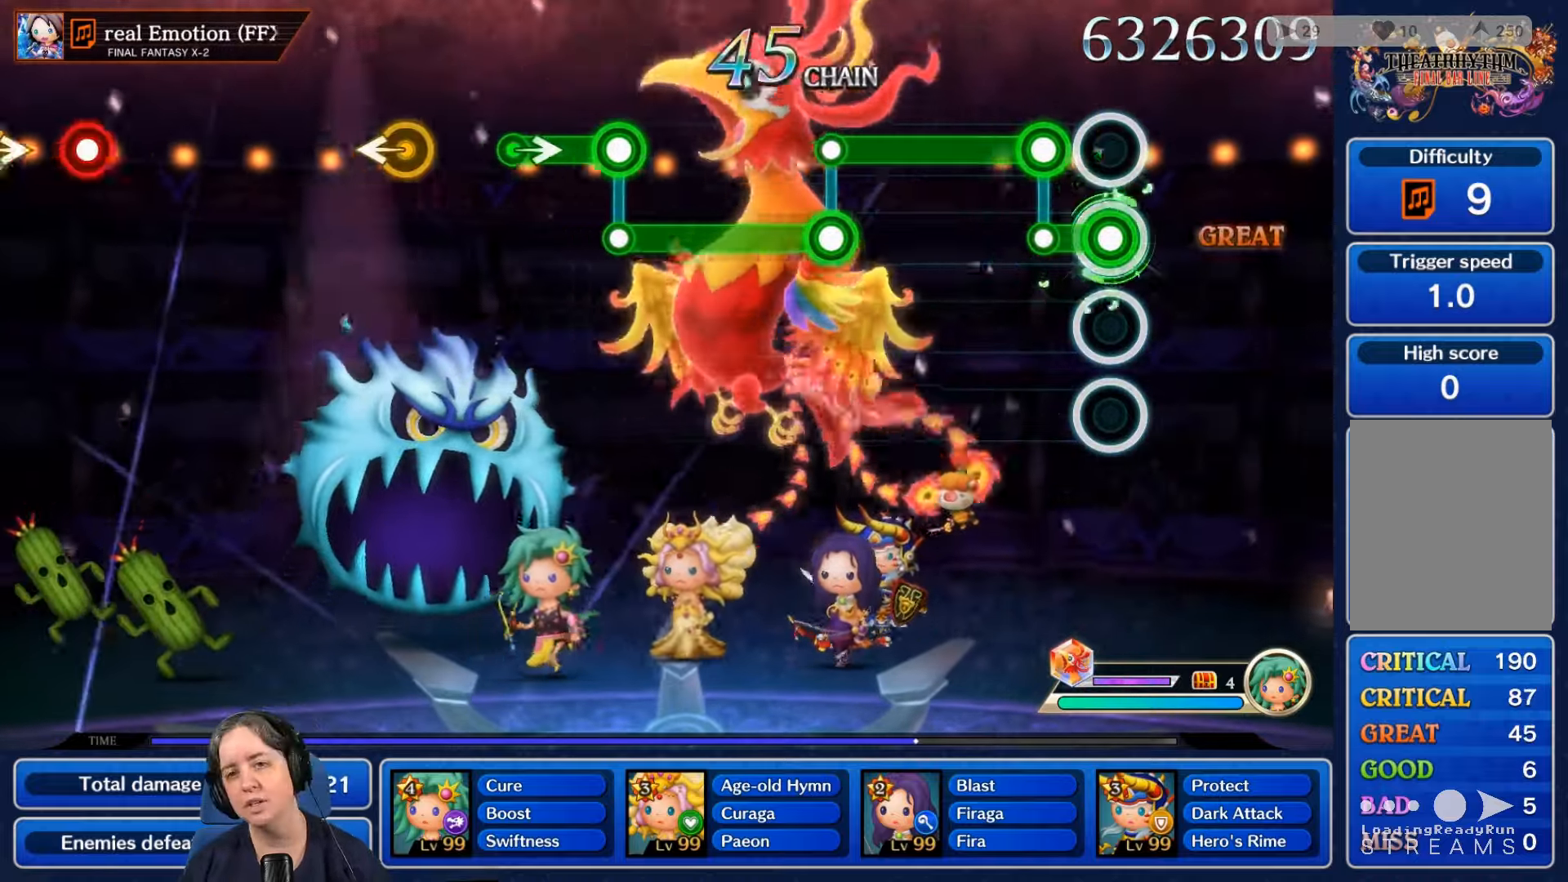
{"buttons": ["L2"], "left_stick": "center", "right_stick": "center", "events": [[133, "R2", "up"], [200, "L2", "down"]]}
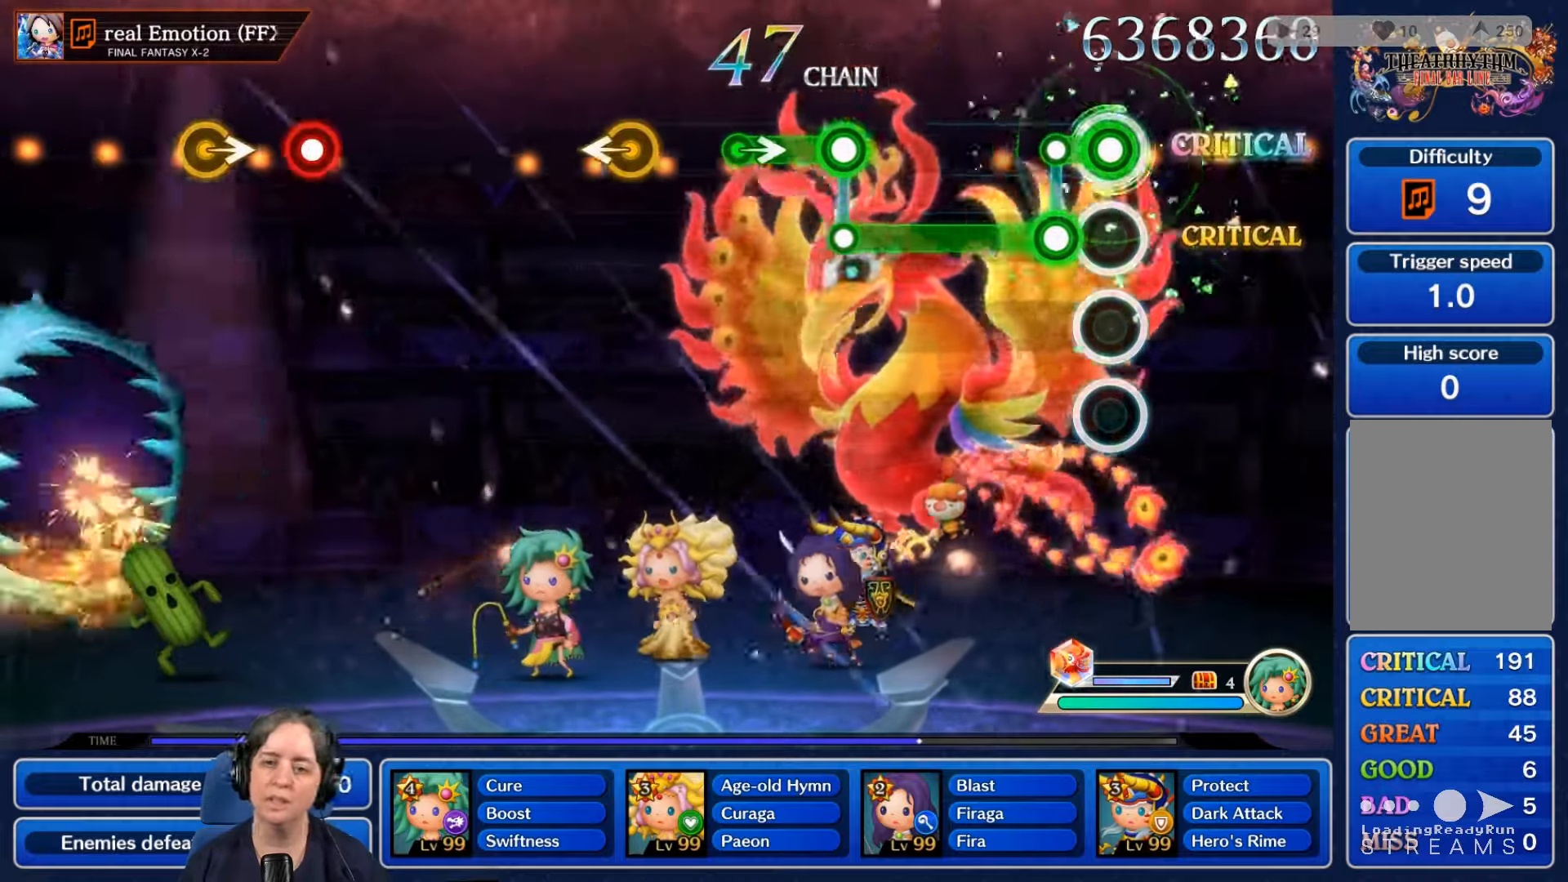
{"buttons": ["R2"], "left_stick": "center", "right_stick": "center", "events": [[100, "L2", "up"], [133, "R2", "down"]]}
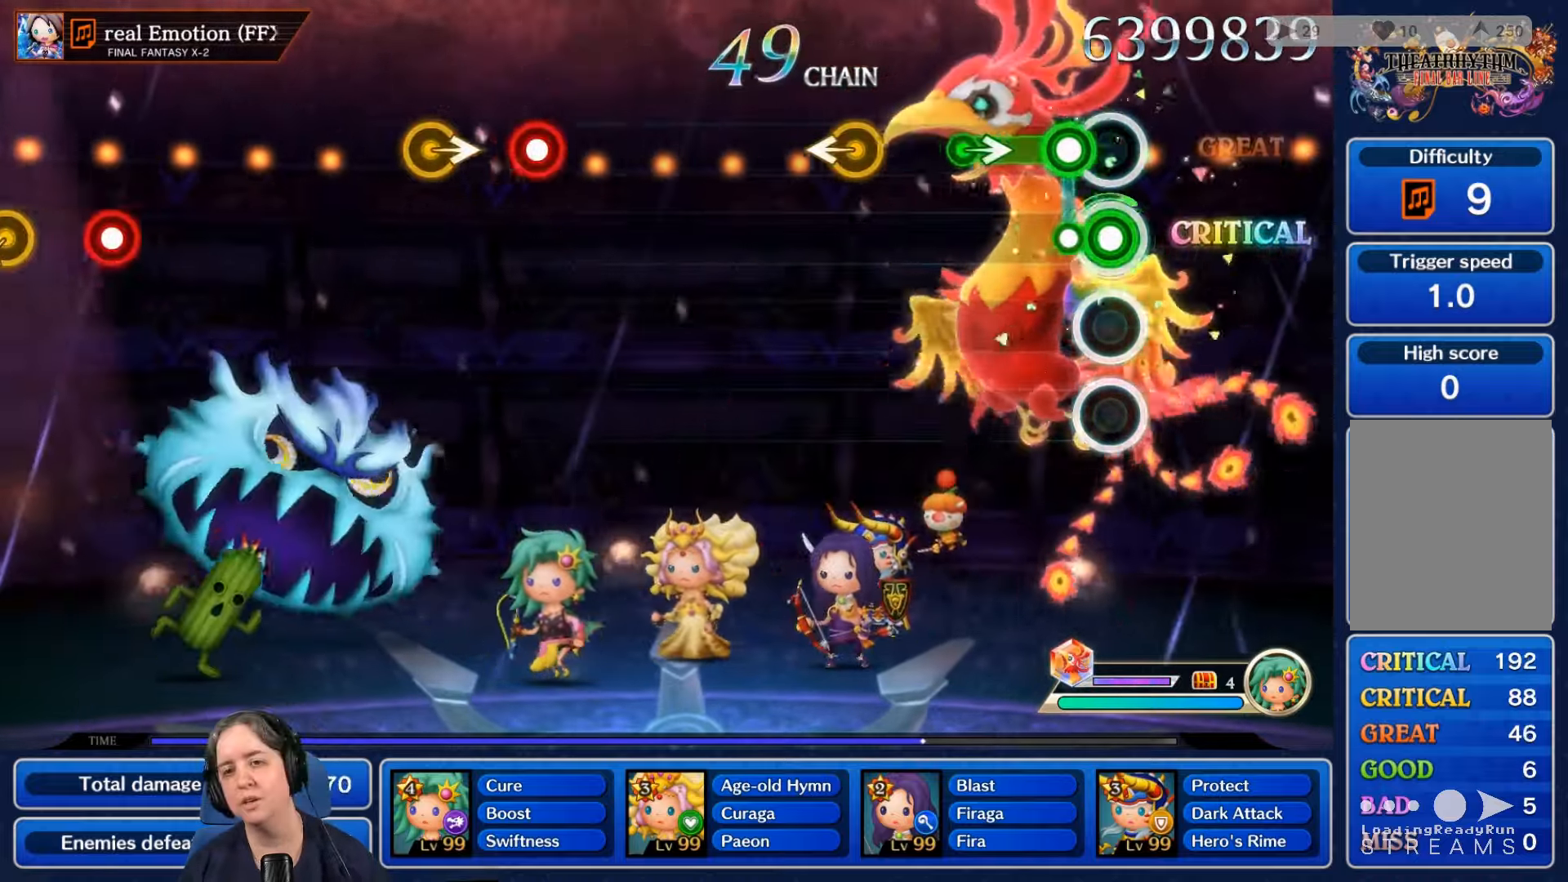
{"buttons": [], "left_stick": "center", "right_stick": "center", "events": [[67, "R2", "up"], [100, "L2", "down"], [333, "L2", "up"]]}
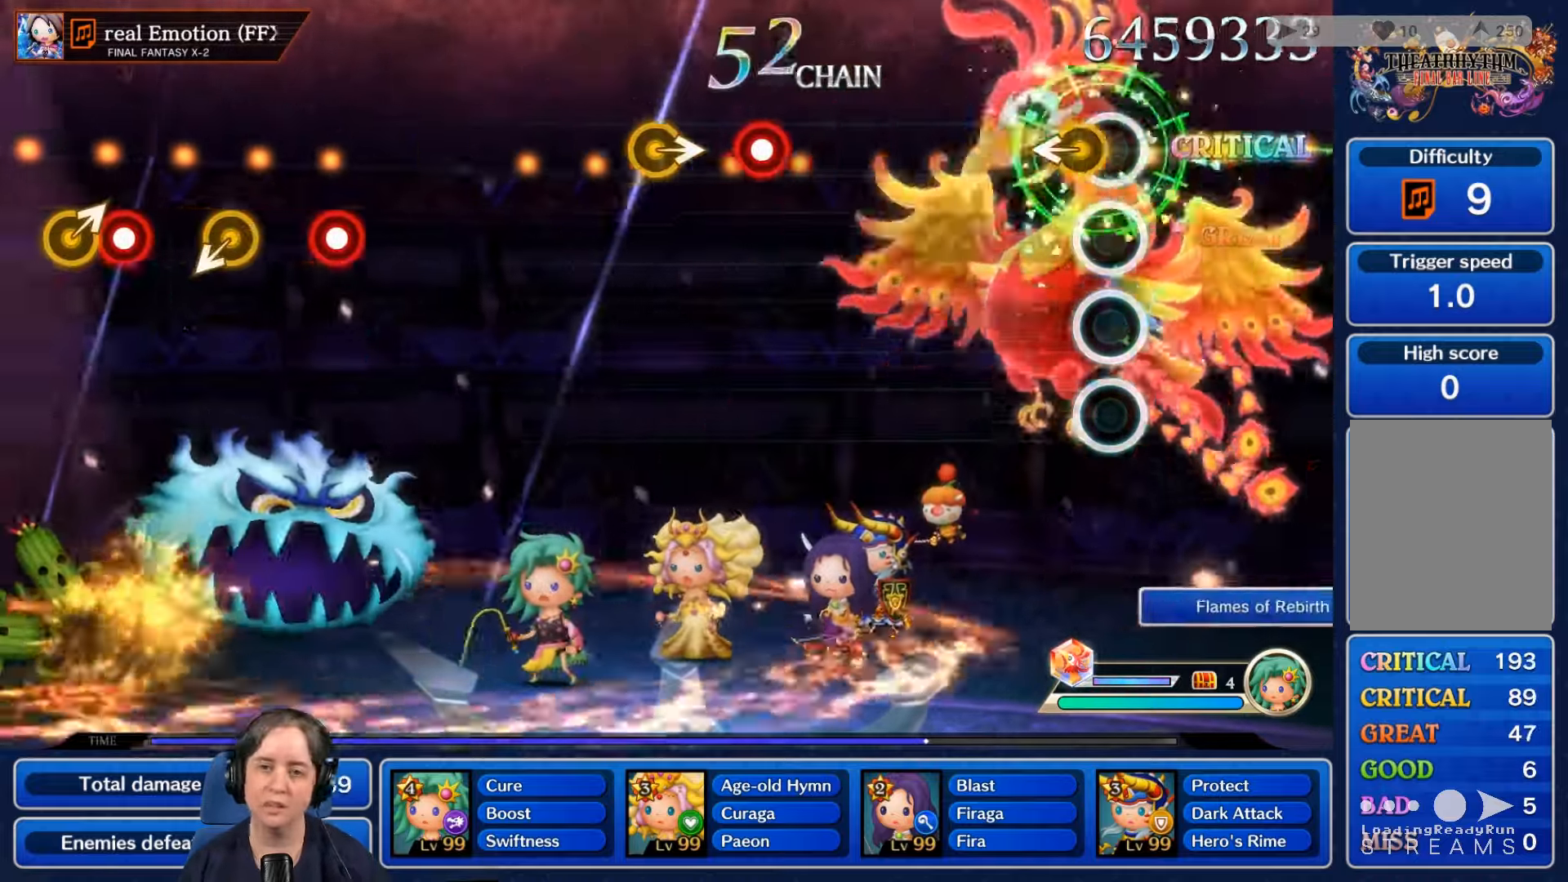
{"buttons": [], "left_stick": "center", "right_stick": "center", "events": []}
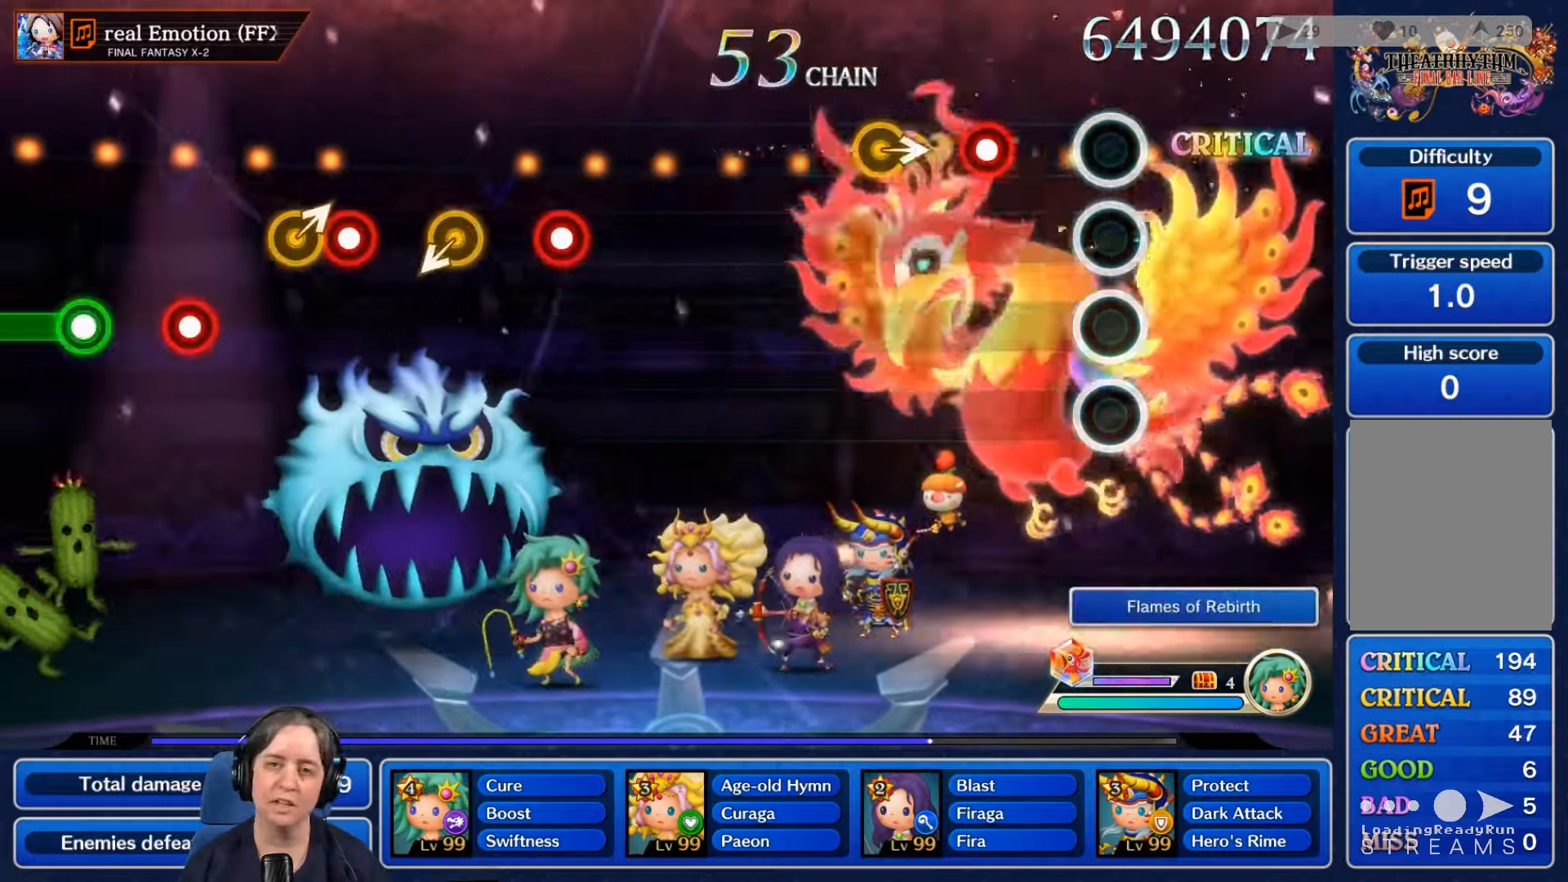
{"buttons": [], "left_stick": "center", "right_stick": "center", "events": [[300, "R2", "down"], [334, "R2", "up"]]}
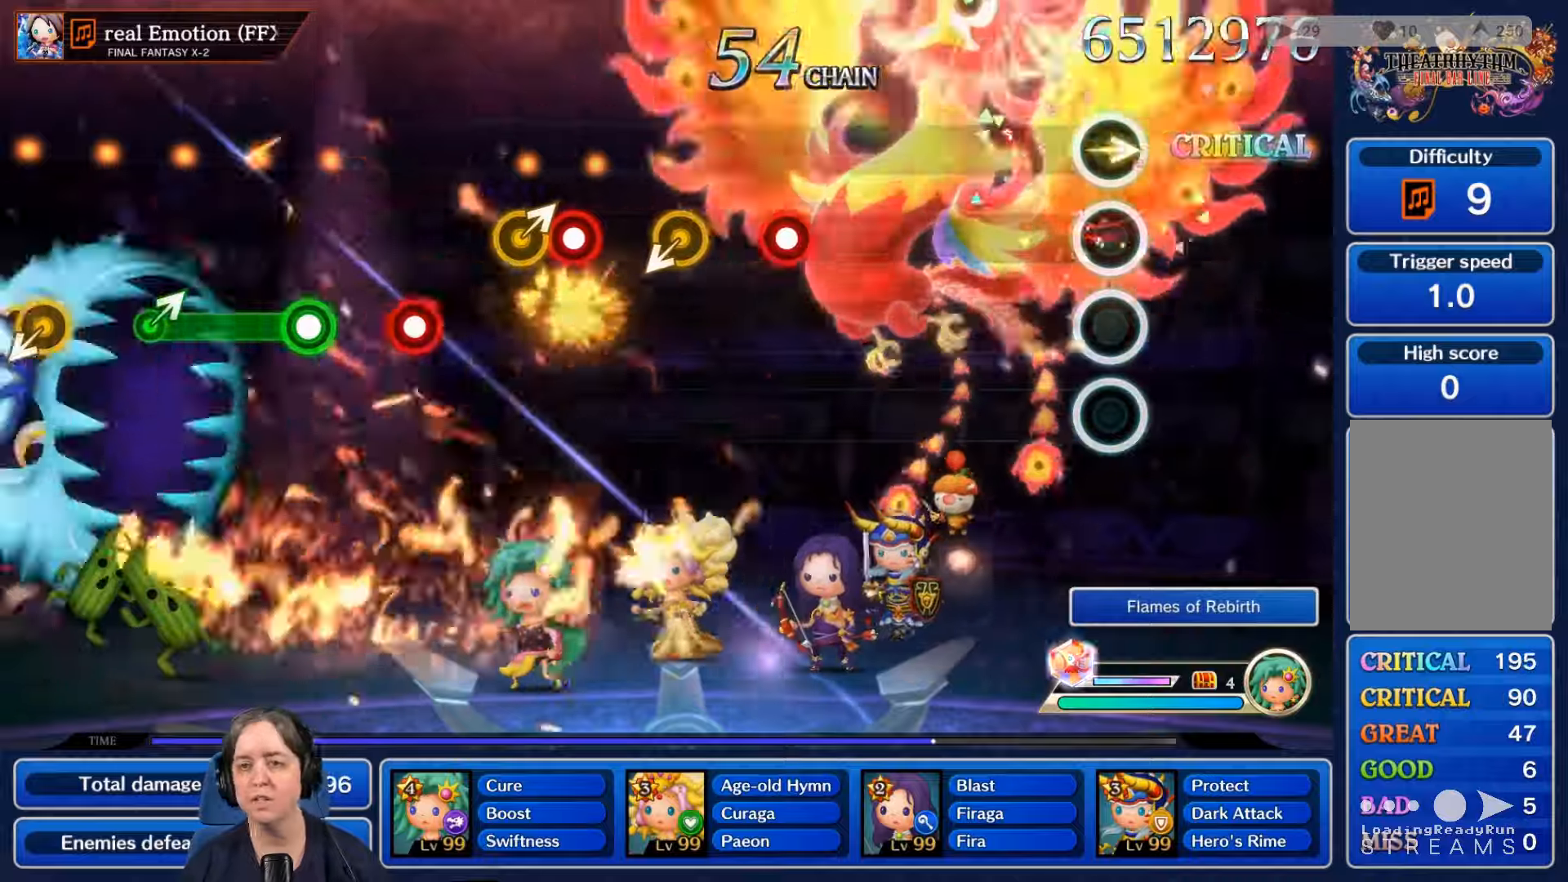
{"buttons": [], "left_stick": "center", "right_stick": "center", "events": []}
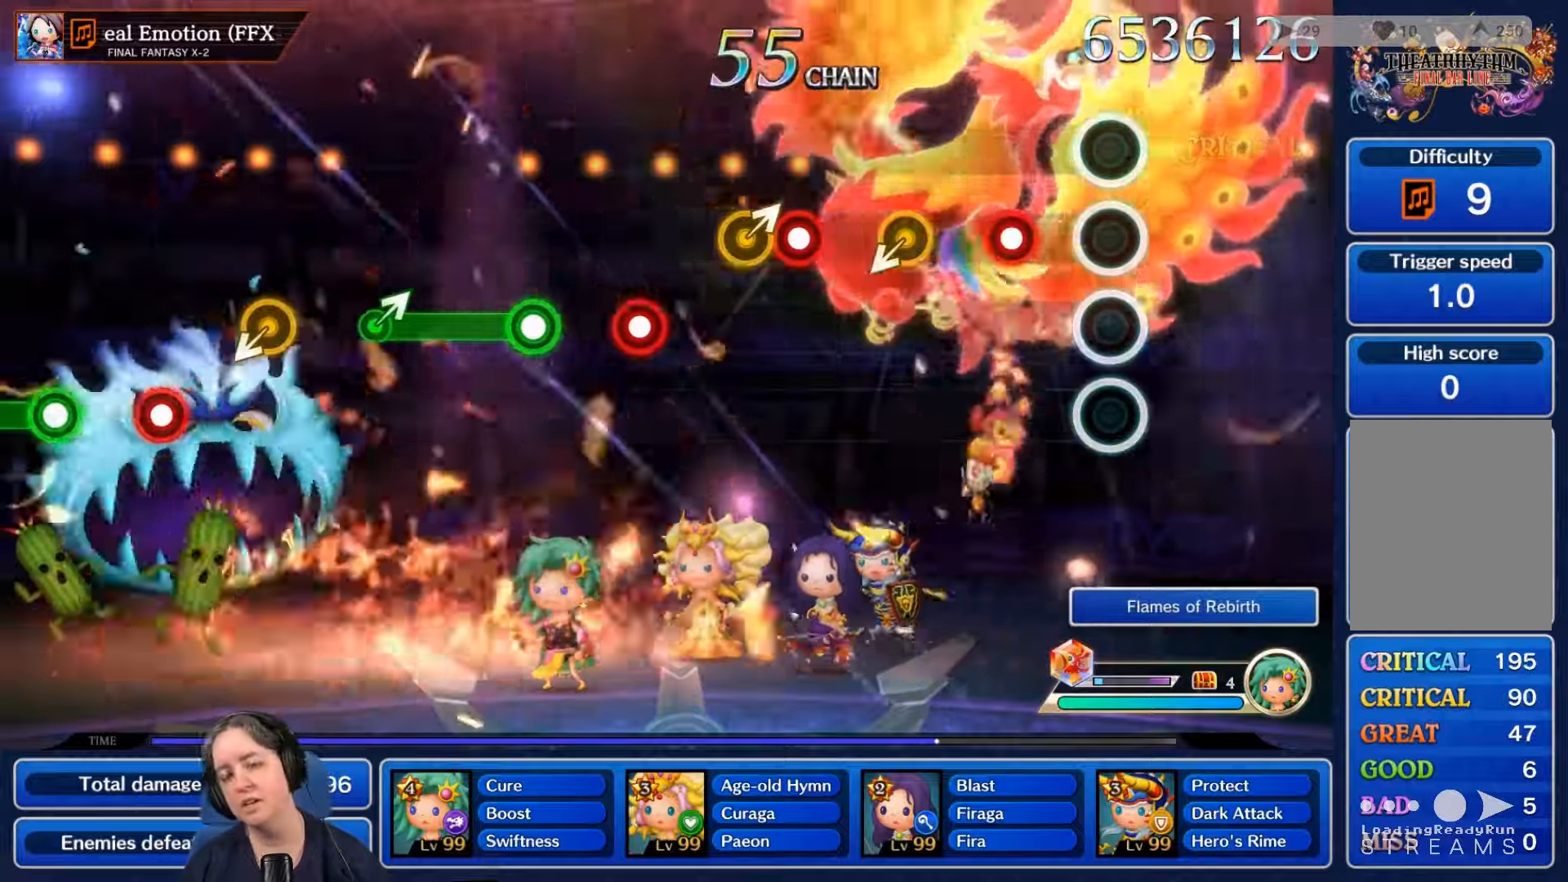
{"buttons": [], "left_stick": "center", "right_stick": "center", "events": [[234, "R2", "down"], [367, "R2", "up"]]}
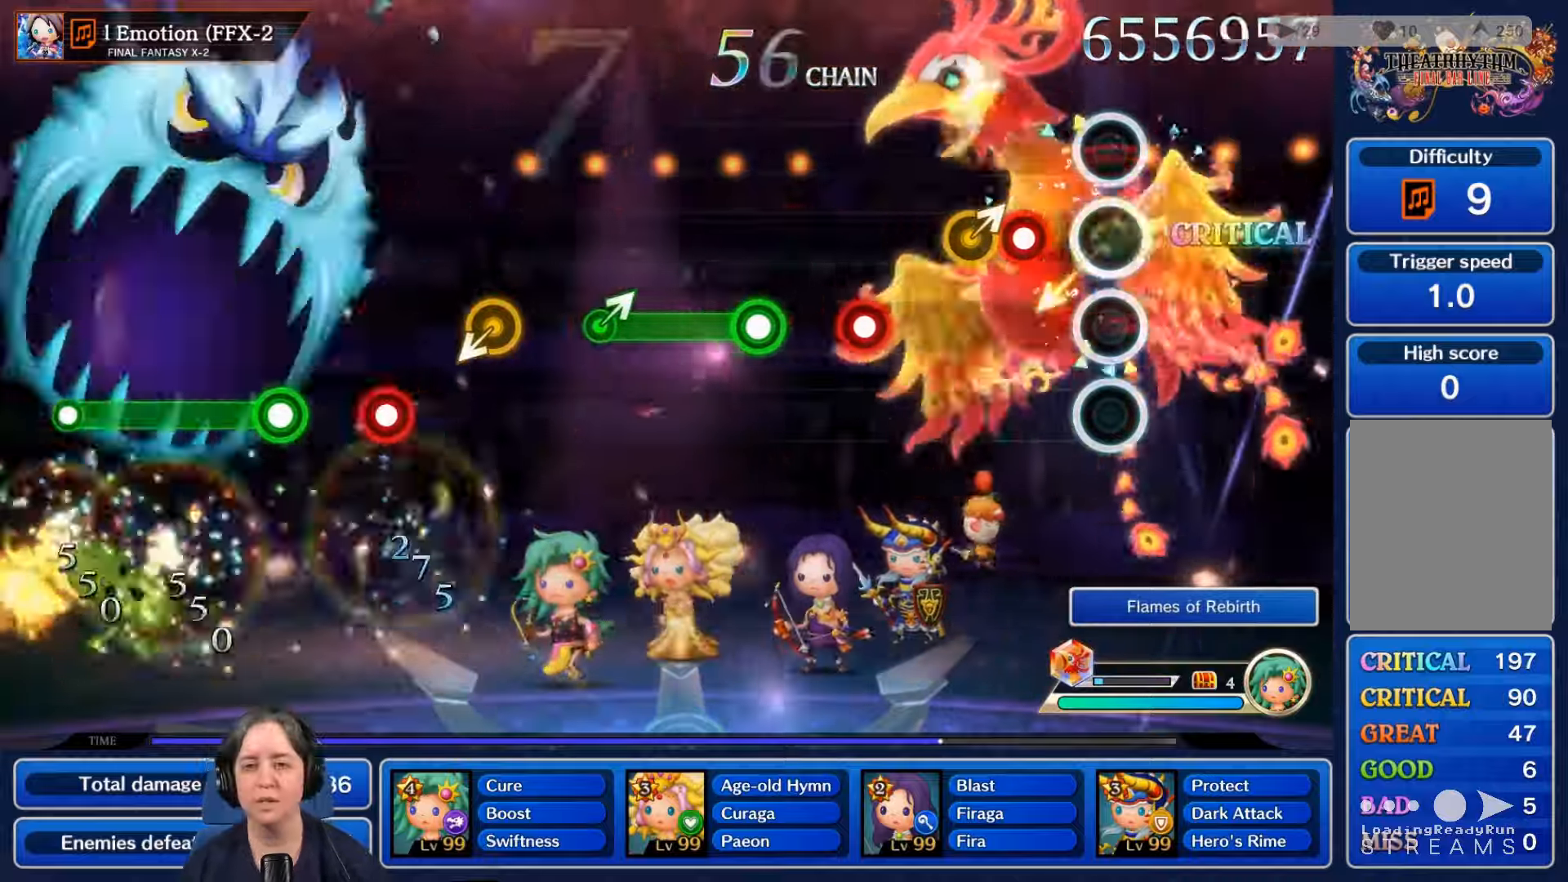
{"buttons": [], "left_stick": "center", "right_stick": "center", "events": [[200, "R2", "down"], [334, "R2", "up"]]}
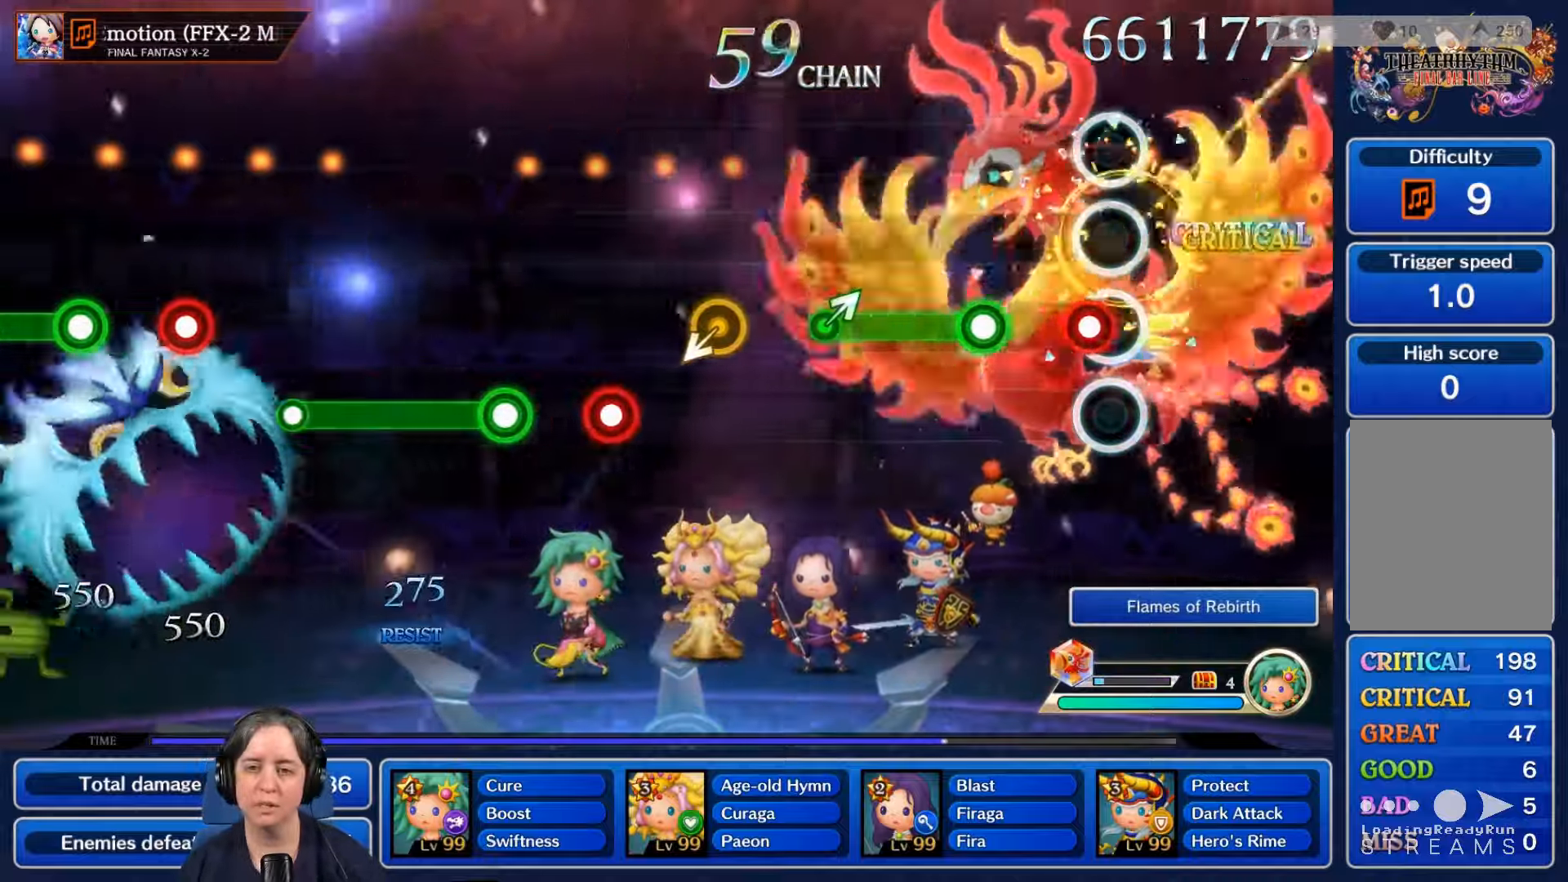
{"buttons": [], "left_stick": "center", "right_stick": "center", "events": [[100, "R2", "down"], [234, "R2", "up"]]}
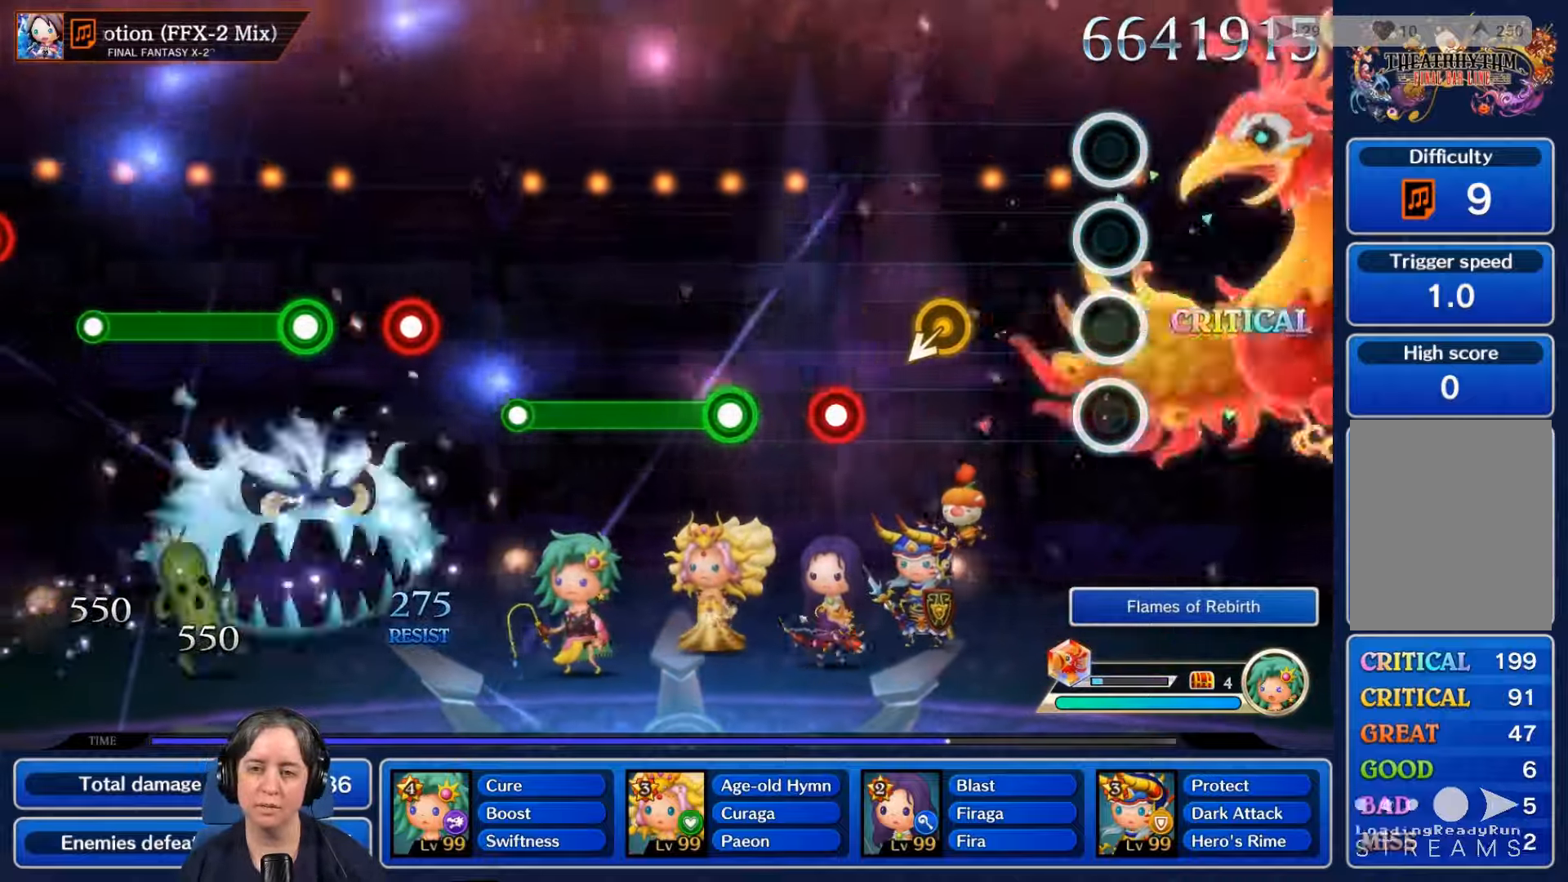
{"buttons": ["R2"], "left_stick": "center", "right_stick": "center", "events": [[134, "R2", "down"], [300, "R2", "up"], [500, "R2", "down"]]}
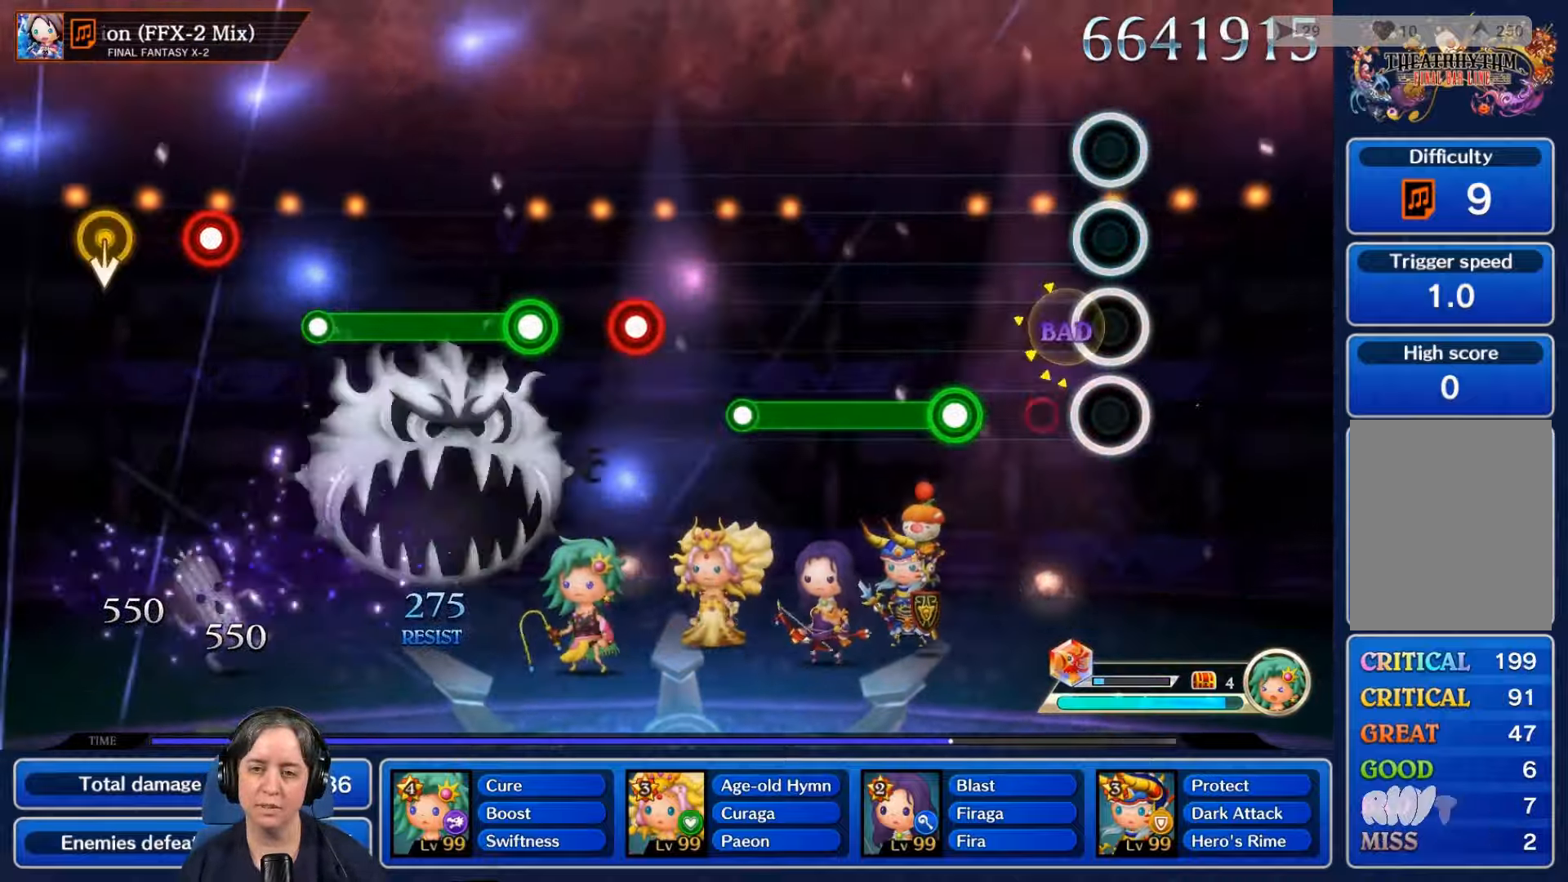
{"buttons": ["R2"], "left_stick": "center", "right_stick": "center", "events": [[100, "R2", "up"], [234, "R2", "down"], [333, "R2", "up"], [433, "R2", "down"]]}
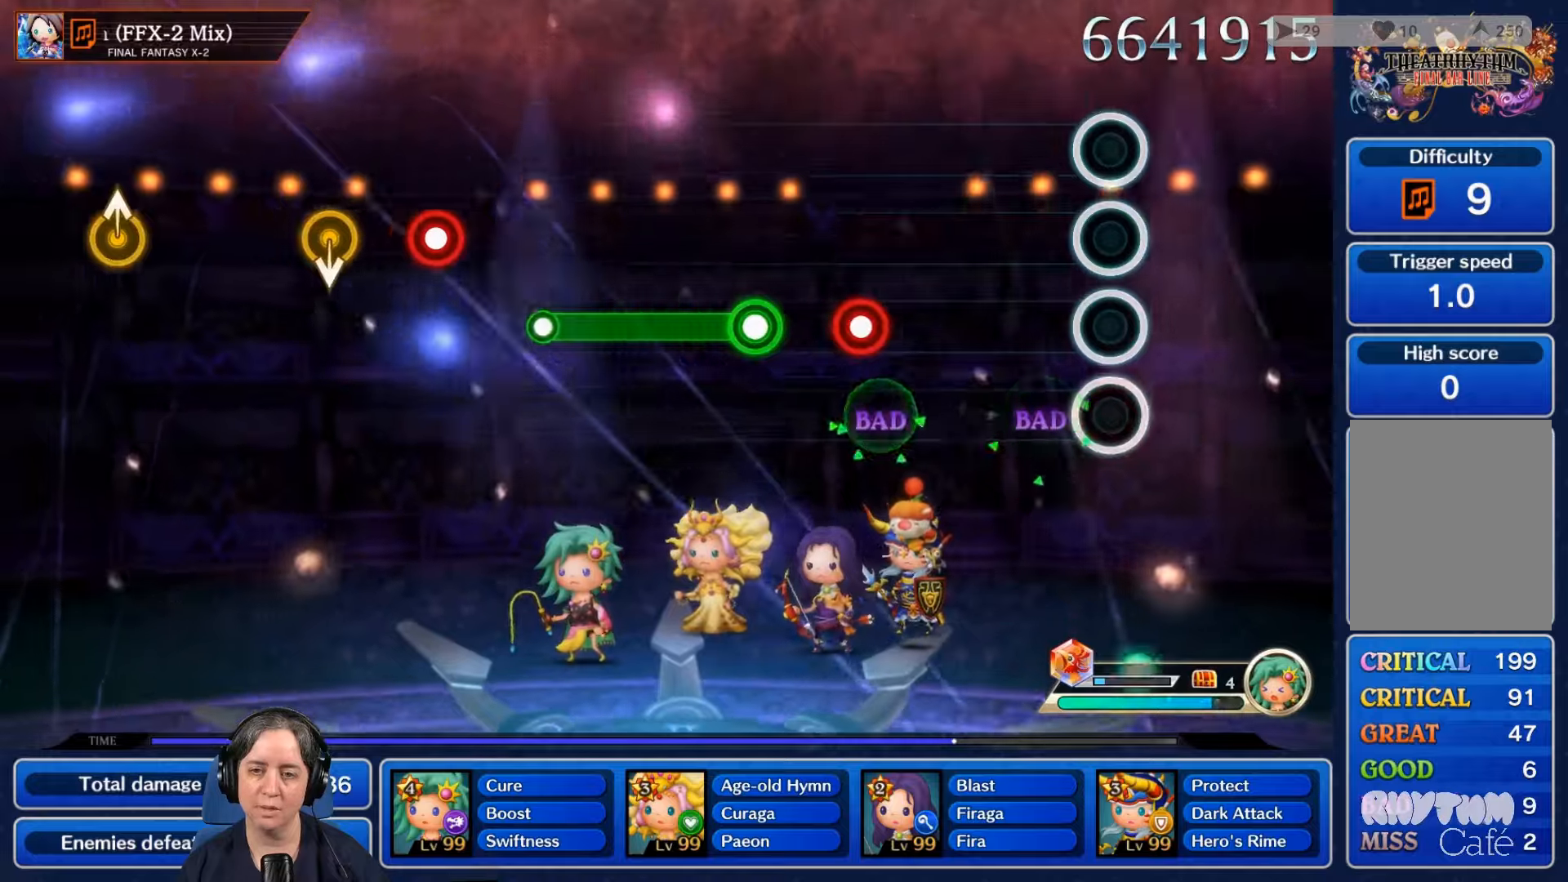
{"buttons": [], "left_stick": "center", "right_stick": "center", "events": [[233, "R2", "up"]]}
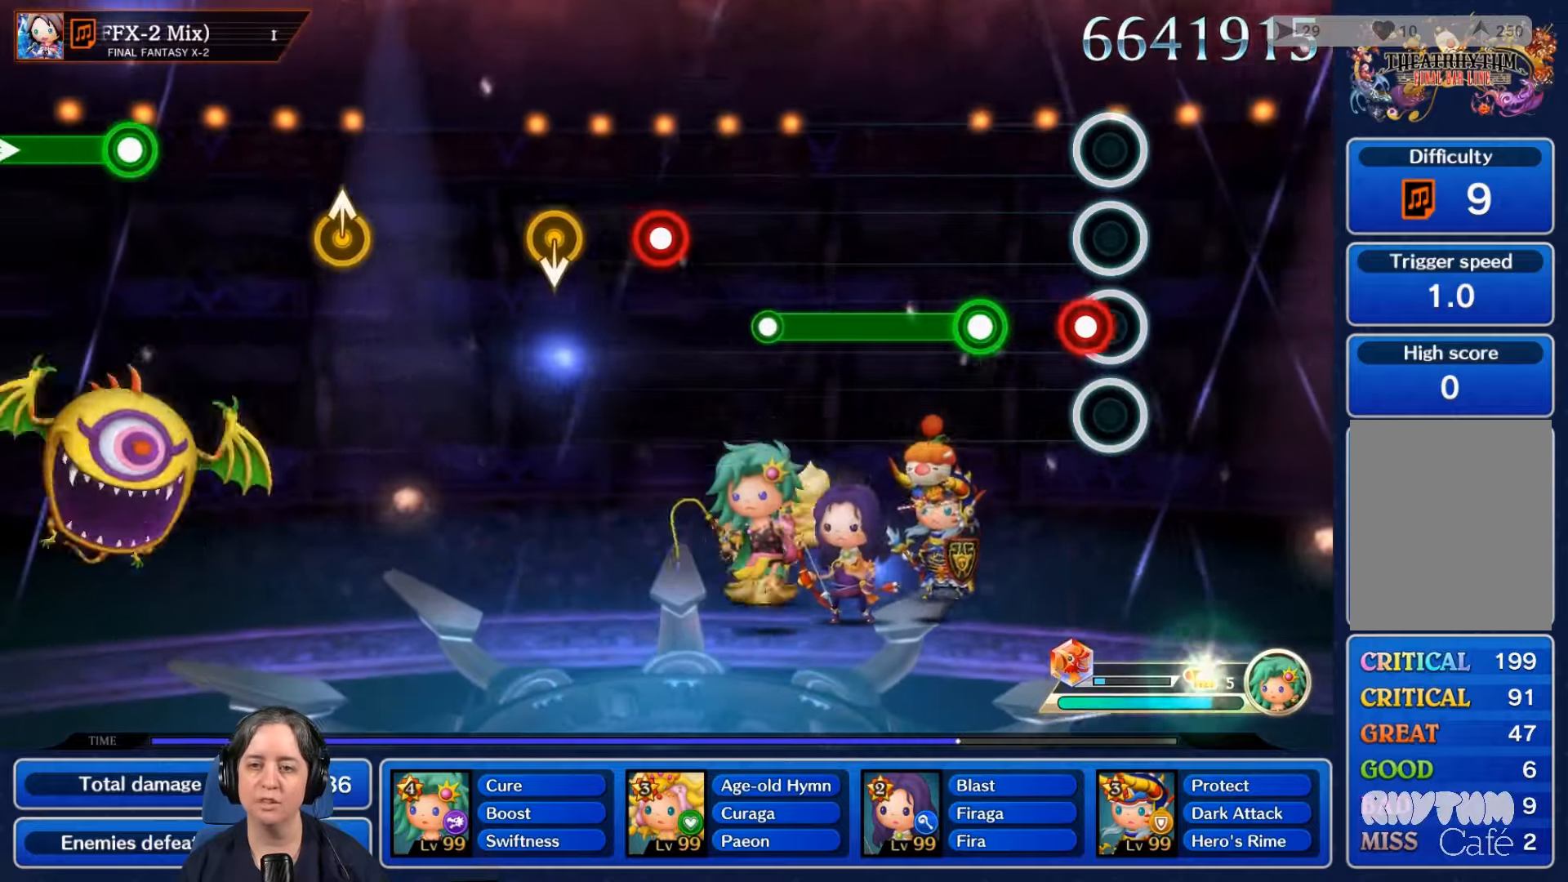
{"buttons": ["L2"], "left_stick": "center", "right_stick": "center", "events": [[66, "R2", "down"], [200, "R2", "up"], [300, "L2", "down"]]}
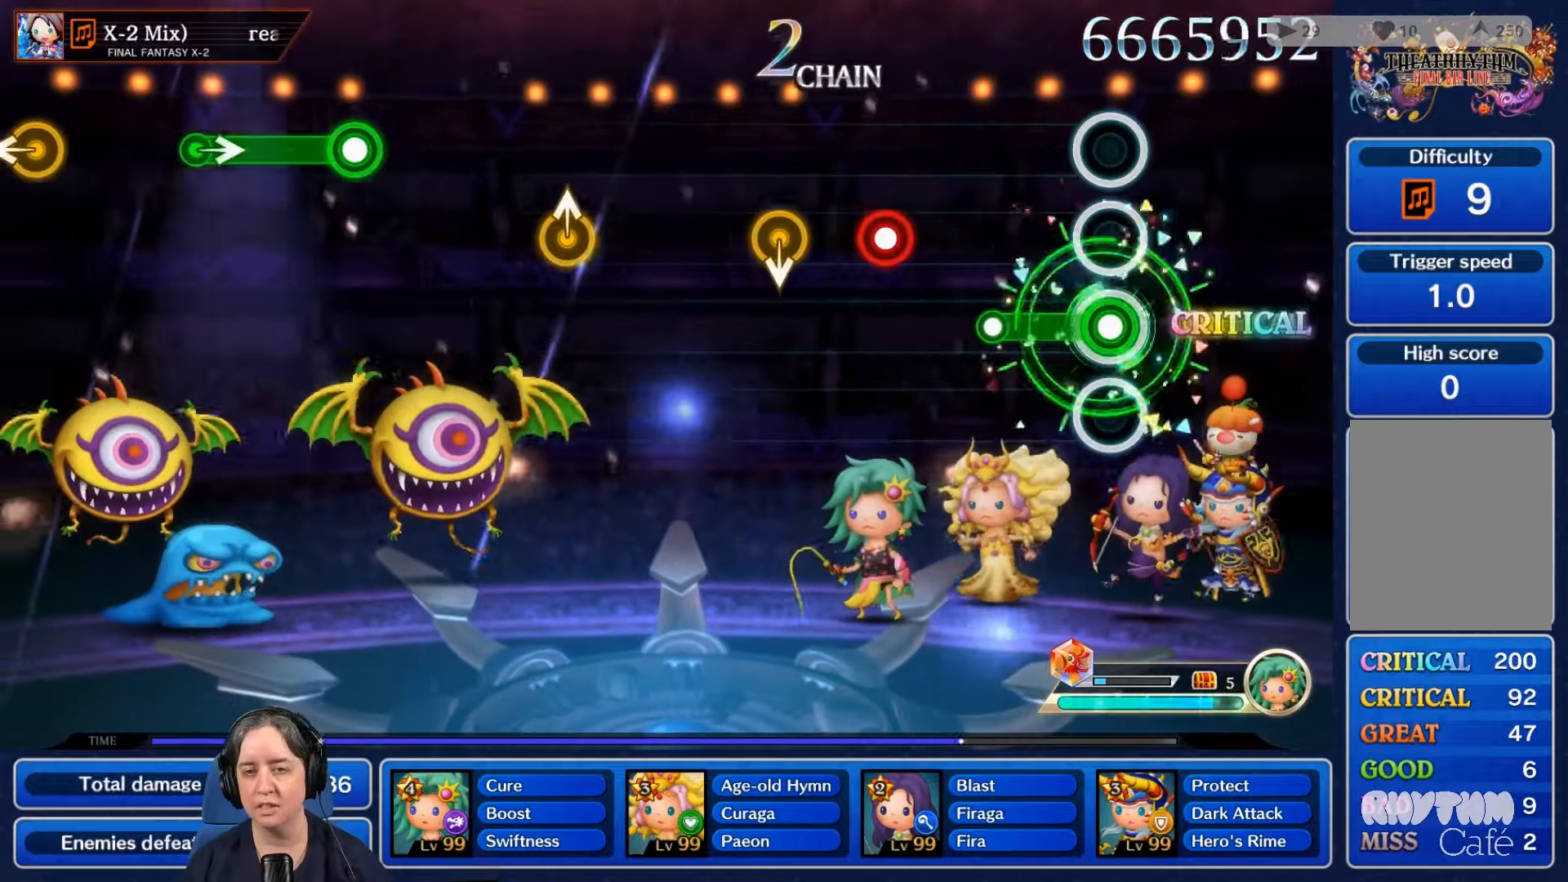
{"buttons": [], "left_stick": "center", "right_stick": "center", "events": [[300, "L2", "up"]]}
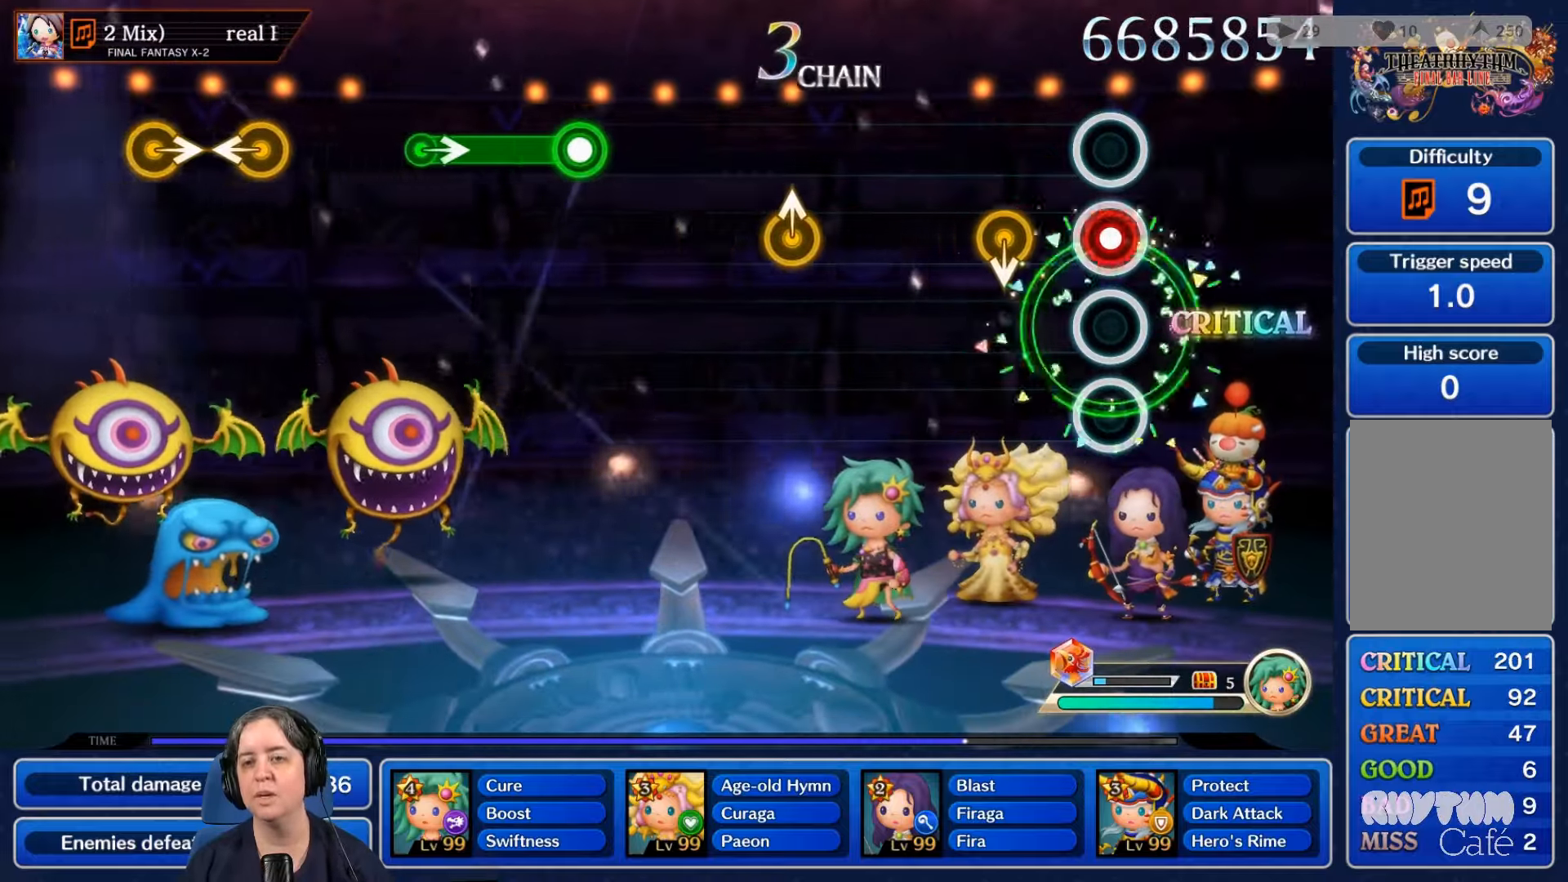
{"buttons": [], "left_stick": "center", "right_stick": "center", "events": []}